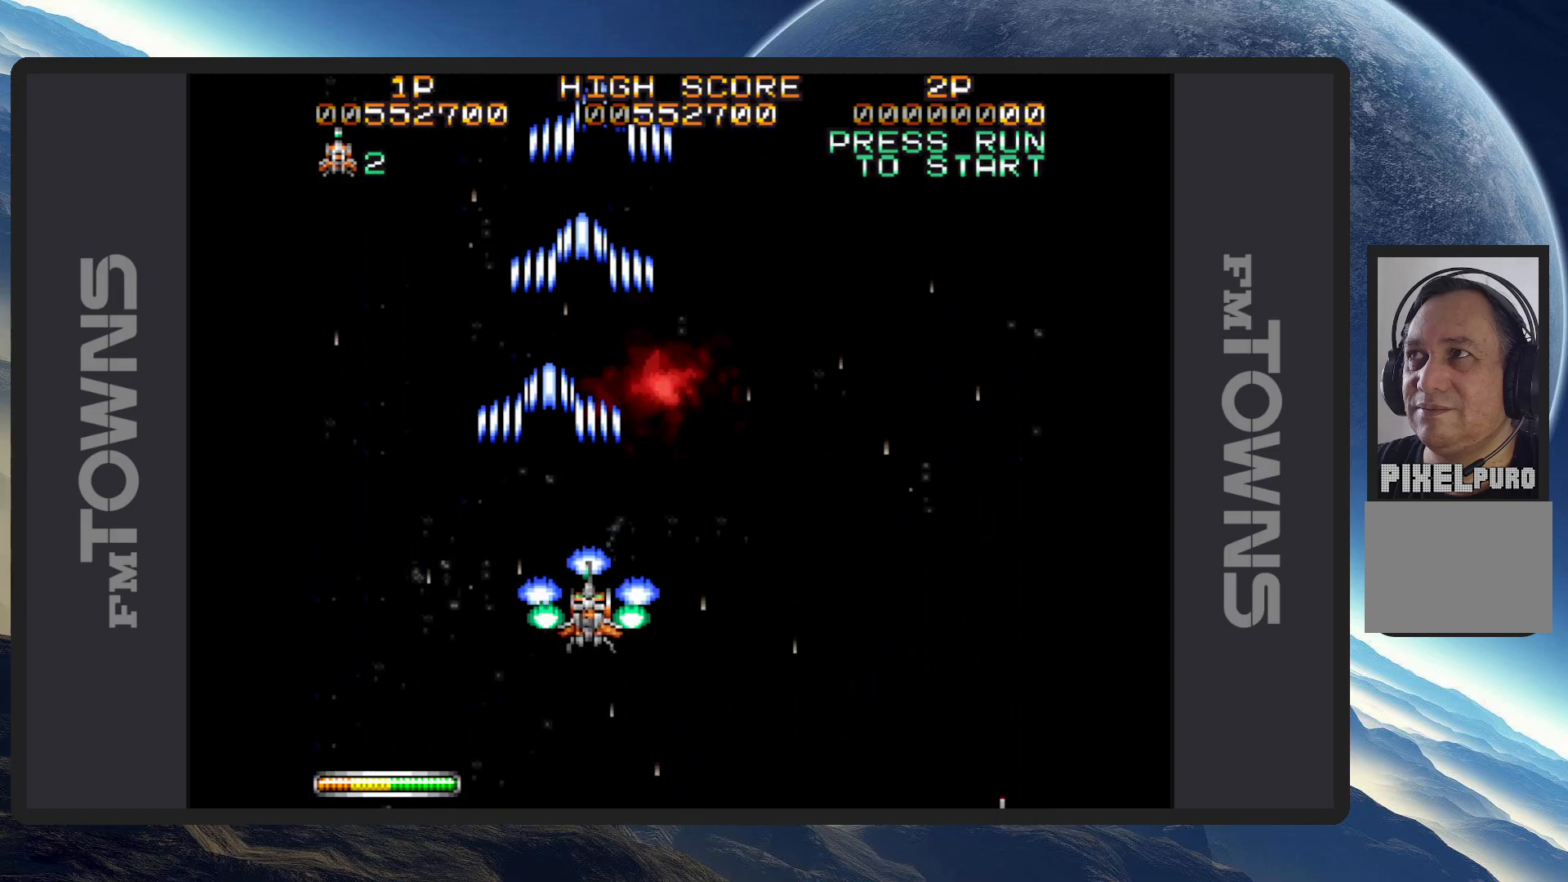
Gameplay with a controller (Nintendo layout); each line is a JSON object with the inputs held at the frame after it. "events" lists button and stick changes between this image and that frame as [ms after this image, input, new state], when the widget could be followed in between. Not read: L2 L3 R2 R3 left_stick right_stick.
{"buttons": ["A"], "events": [[50, "A", "down"], [83, "A", "up"], [133, "A", "down"], [150, "DPAD_RIGHT", "up"], [183, "A", "up"], [233, "A", "down"], [267, "A", "up"], [317, "A", "down"], [350, "A", "up"], [400, "A", "down"], [450, "A", "up"], [483, "A", "down"]]}
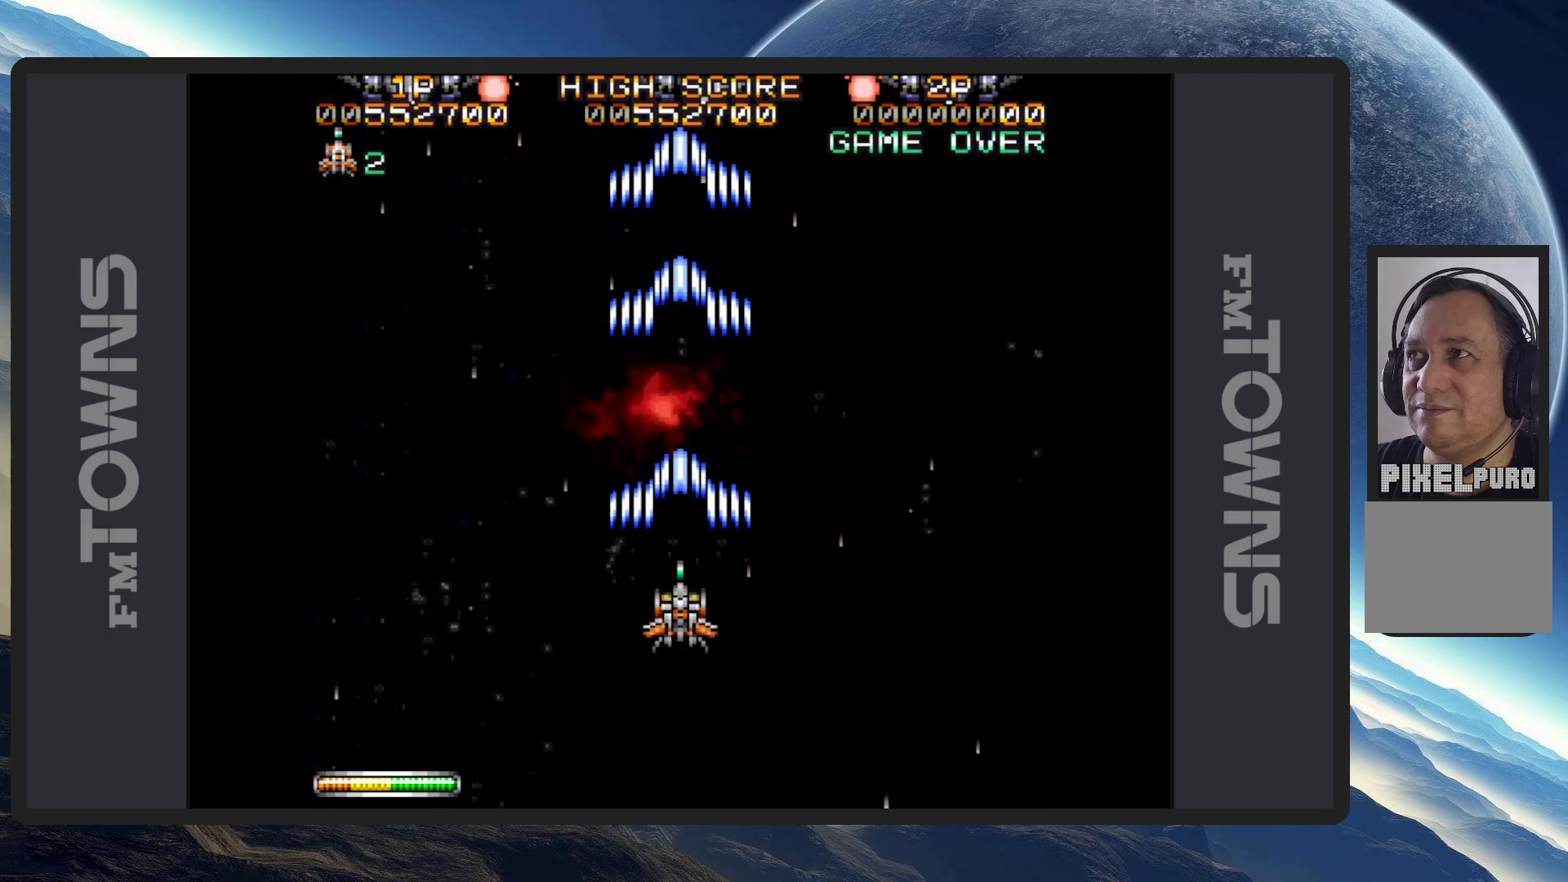
{"buttons": ["DPAD_LEFT"], "events": [[50, "A", "up"], [84, "A", "down"], [117, "A", "up"], [167, "A", "down"], [217, "A", "up"], [267, "A", "down"], [267, "DPAD_LEFT", "down"], [317, "A", "up"], [367, "A", "down"], [401, "A", "up"], [434, "A", "down"], [484, "A", "up"]]}
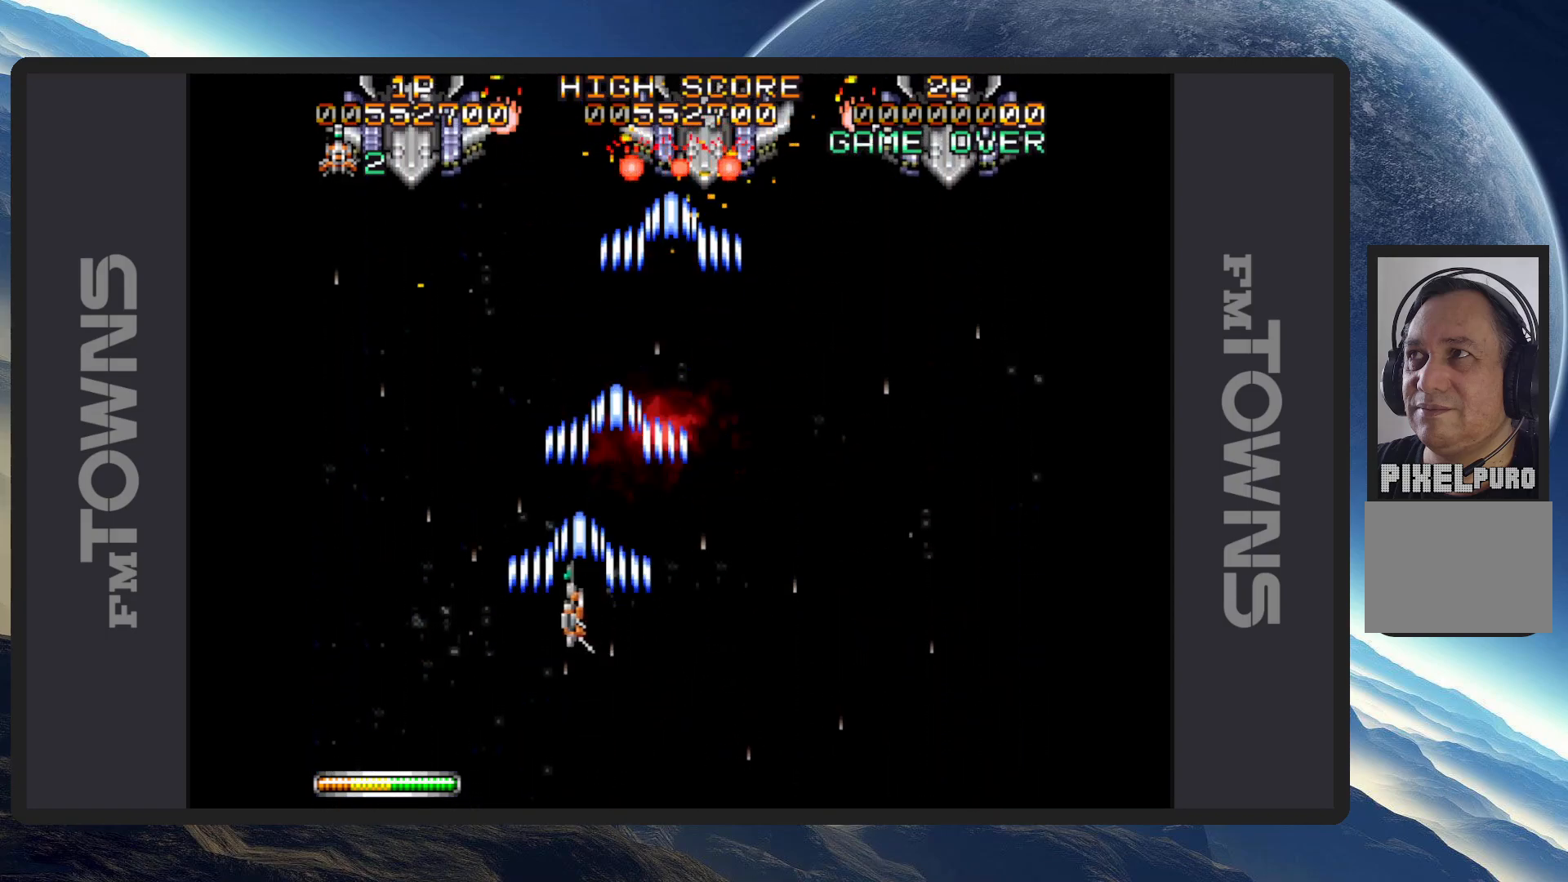
{"buttons": ["A"], "events": [[33, "A", "down"], [66, "A", "up"], [116, "A", "down"], [166, "A", "up"], [166, "DPAD_LEFT", "up"], [200, "A", "down"], [250, "A", "up"], [300, "A", "down"], [350, "A", "up"], [383, "A", "down"], [433, "A", "up"], [467, "A", "down"]]}
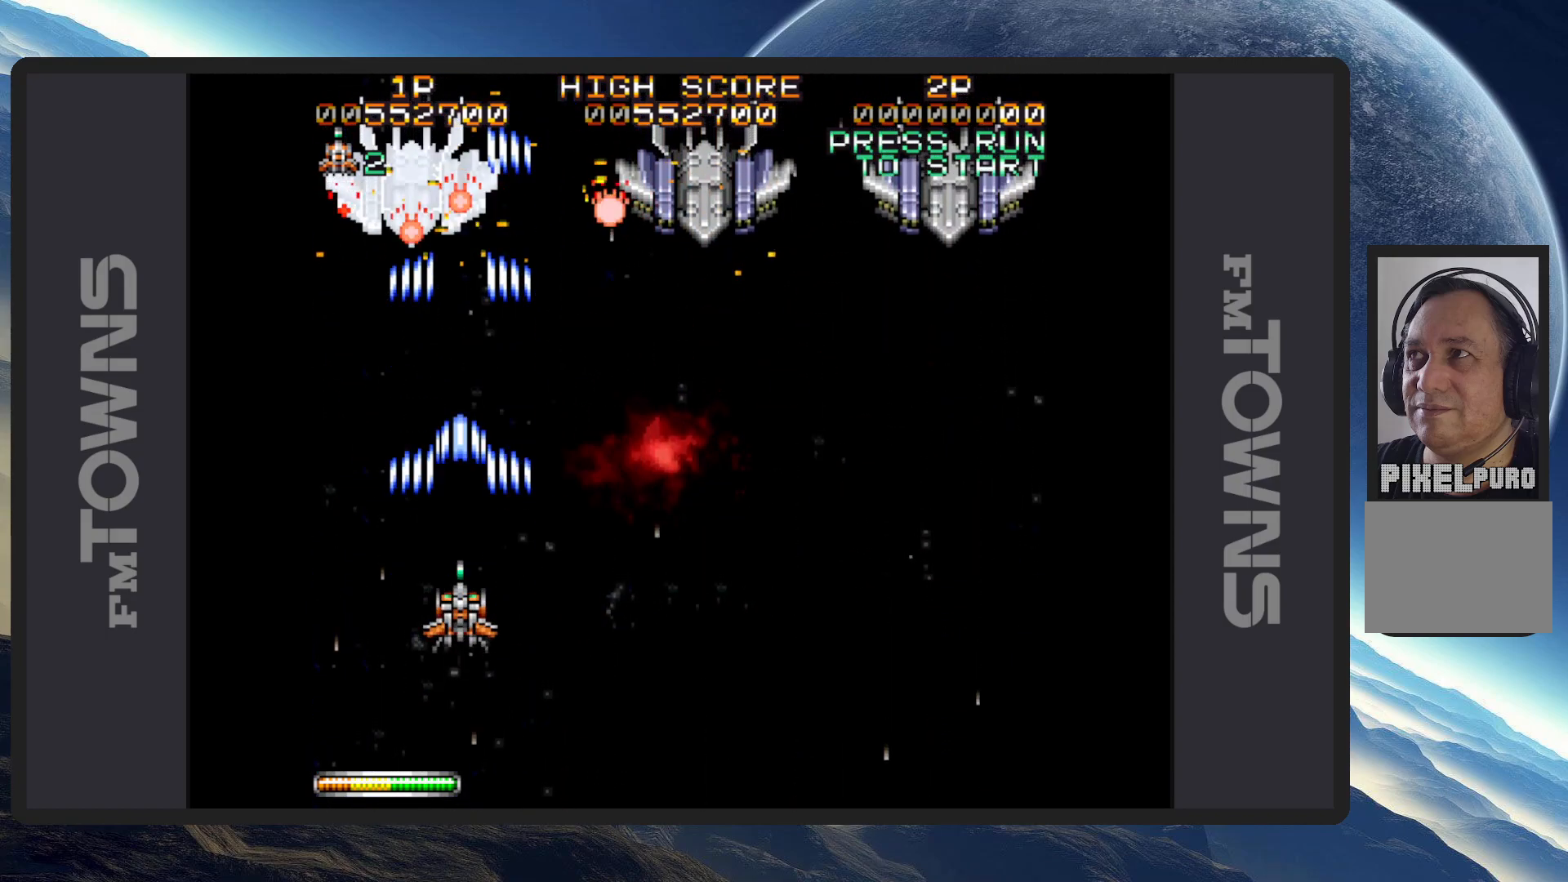
{"buttons": ["DPAD_RIGHT"], "events": [[17, "A", "up"], [67, "A", "down"], [100, "A", "up"], [100, "DPAD_RIGHT", "down"], [167, "A", "down"], [167, "DPAD_DOWN", "down"], [200, "A", "up"], [250, "A", "down"], [284, "A", "up"], [284, "DPAD_DOWN", "up"], [334, "A", "down"], [367, "A", "up"], [417, "A", "down"], [467, "A", "up"]]}
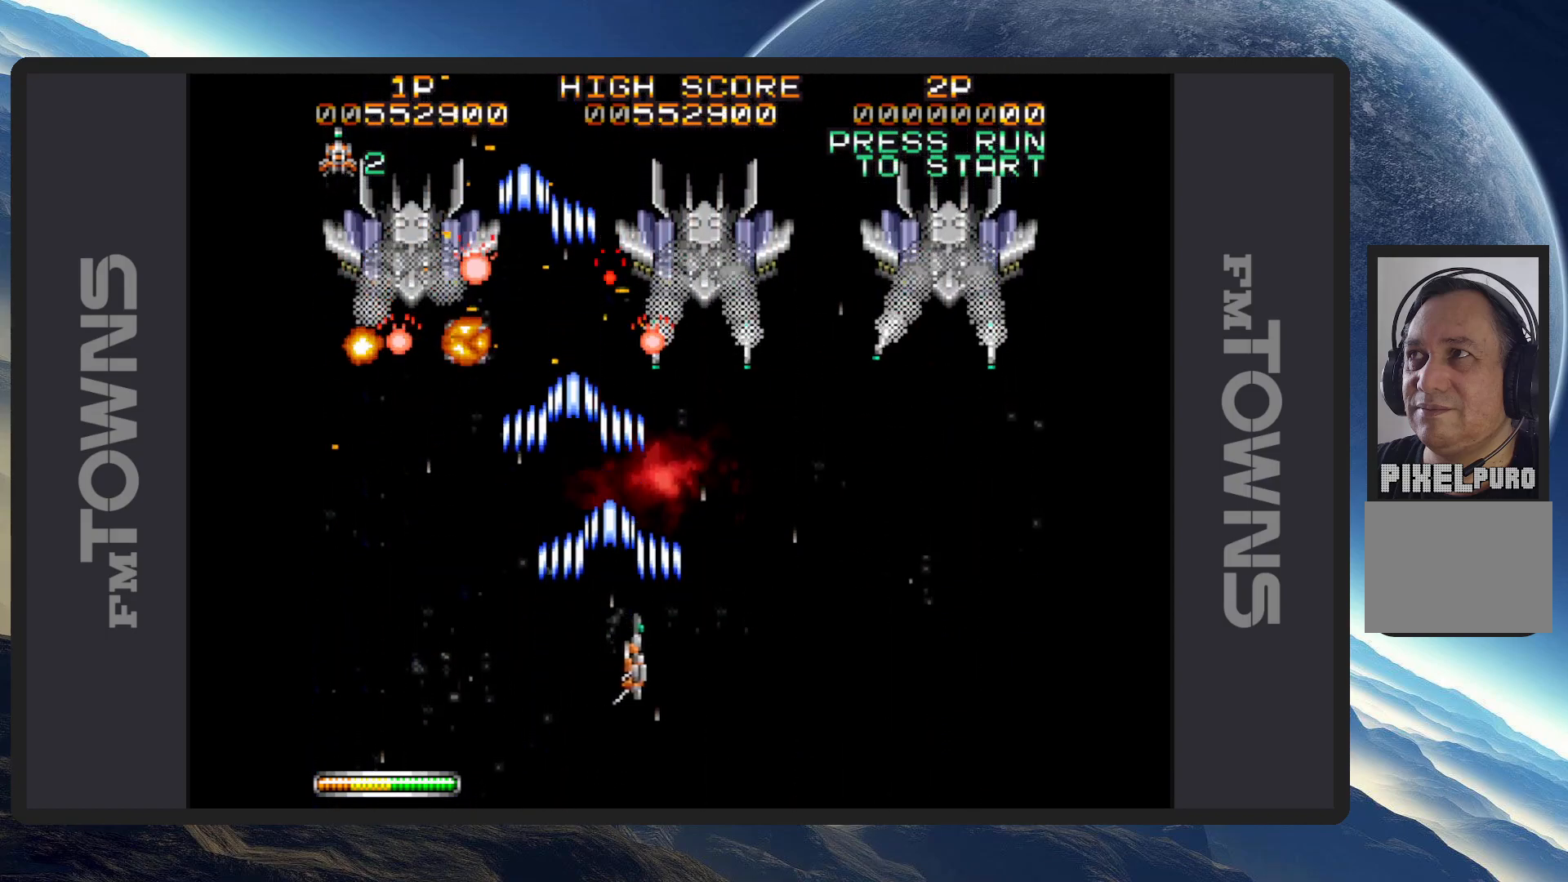
{"buttons": ["DPAD_DOWN", "DPAD_RIGHT"], "events": [[16, "A", "down"], [50, "A", "up"], [66, "DPAD_RIGHT", "up"], [100, "A", "down"], [150, "A", "up"], [183, "A", "down"], [233, "A", "up"], [283, "A", "down"], [317, "A", "up"], [367, "A", "down"], [400, "DPAD_DOWN", "down"], [400, "DPAD_RIGHT", "down"], [417, "A", "up"], [467, "A", "down"], [500, "A", "up"]]}
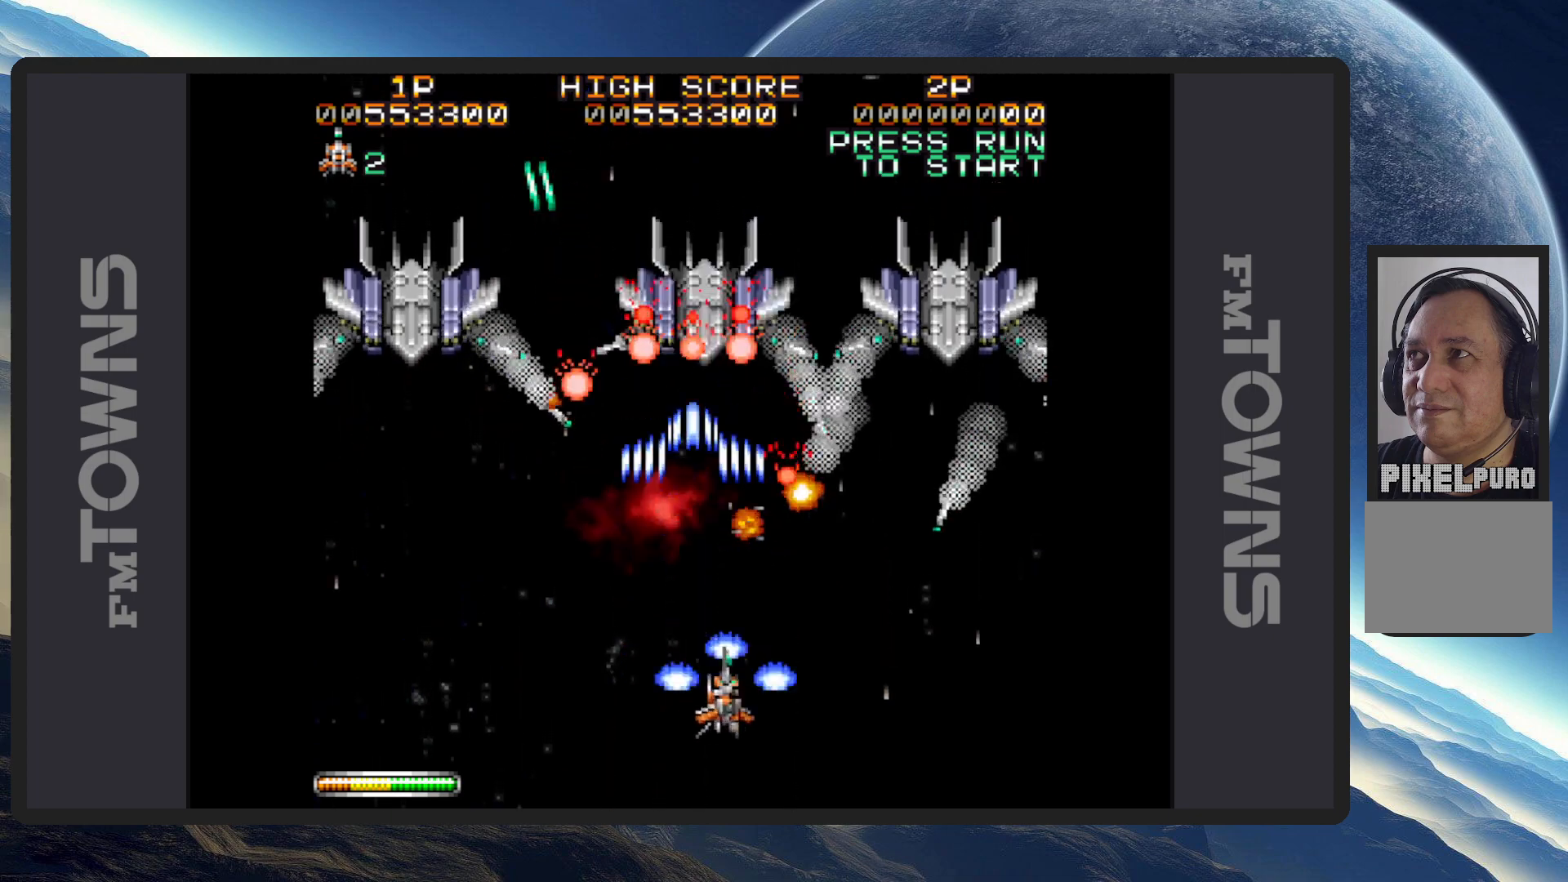
{"buttons": ["A", "DPAD_DOWN", "DPAD_LEFT"], "events": [[50, "A", "down"], [84, "A", "up"], [134, "A", "down"], [184, "A", "up"], [217, "A", "down"], [284, "A", "up"], [317, "A", "down"], [317, "DPAD_RIGHT", "up"], [351, "A", "up"], [351, "DPAD_LEFT", "down"], [401, "A", "down"], [451, "A", "up"], [484, "A", "down"]]}
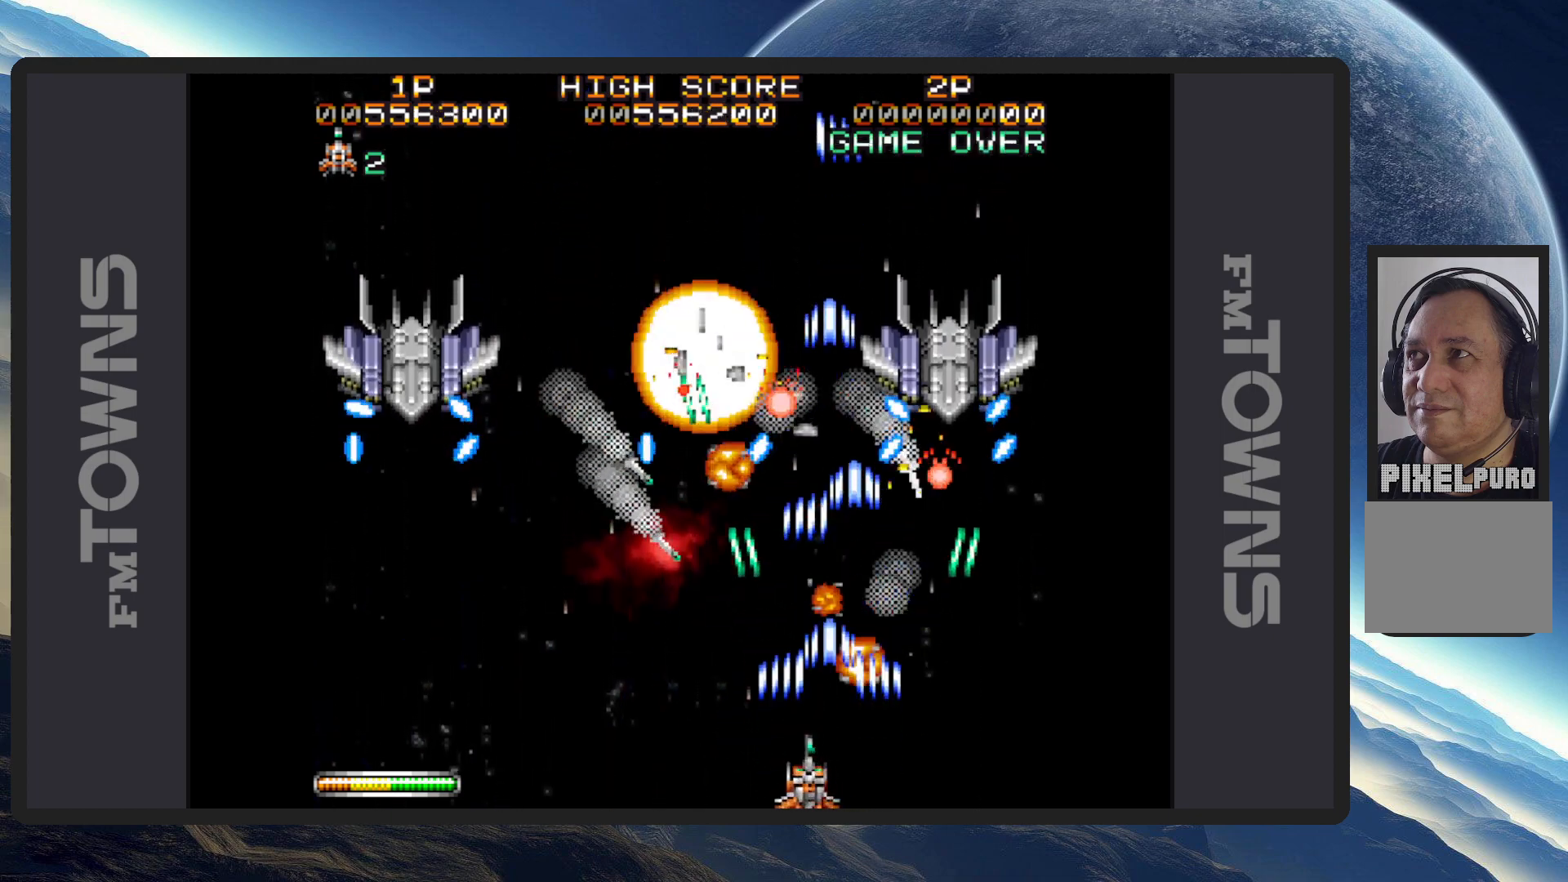
{"buttons": [], "events": [[16, "DPAD_DOWN", "up"], [33, "A", "up"], [83, "A", "down"], [133, "A", "up"], [166, "A", "down"], [217, "A", "up"], [267, "A", "down"], [300, "A", "up"], [350, "A", "down"], [367, "DPAD_DOWN", "down"], [400, "A", "up"], [433, "A", "down"], [450, "DPAD_LEFT", "up"], [467, "DPAD_DOWN", "up"], [483, "A", "up"]]}
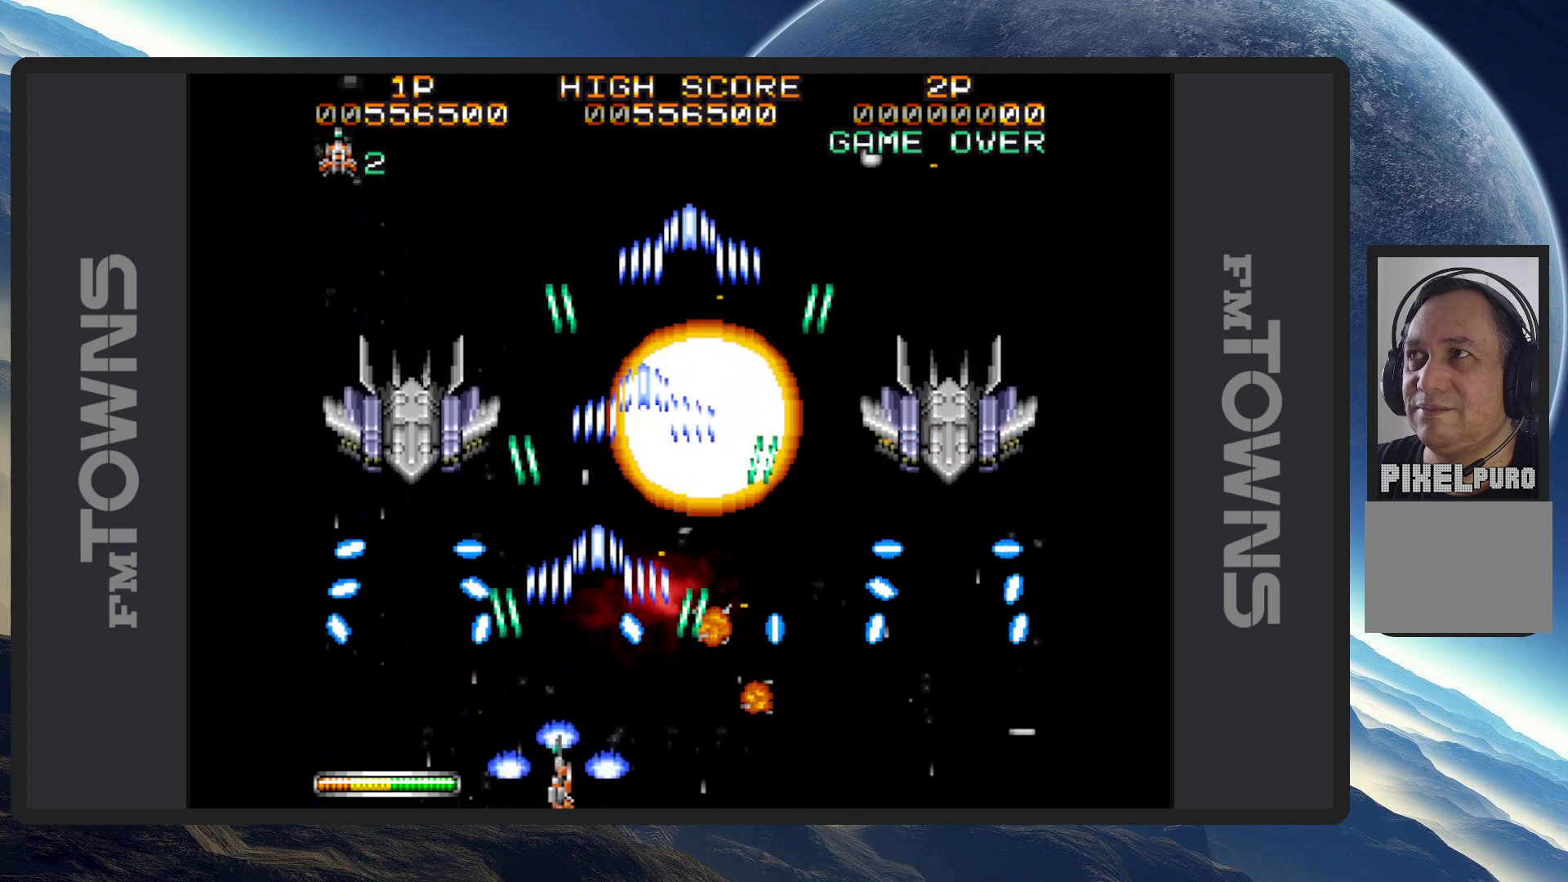
{"buttons": ["A", "DPAD_RIGHT"], "events": [[34, "A", "down"], [34, "DPAD_RIGHT", "down"], [84, "A", "up"], [100, "DPAD_DOWN", "down"], [117, "A", "down"], [167, "A", "up"], [200, "A", "down"], [200, "DPAD_DOWN", "up"], [250, "A", "up"], [250, "DPAD_RIGHT", "up"], [300, "A", "down"], [351, "A", "up"], [351, "DPAD_RIGHT", "down"], [367, "DPAD_RIGHT", "up"], [384, "A", "down"], [434, "A", "up"], [467, "A", "down"], [467, "DPAD_RIGHT", "down"]]}
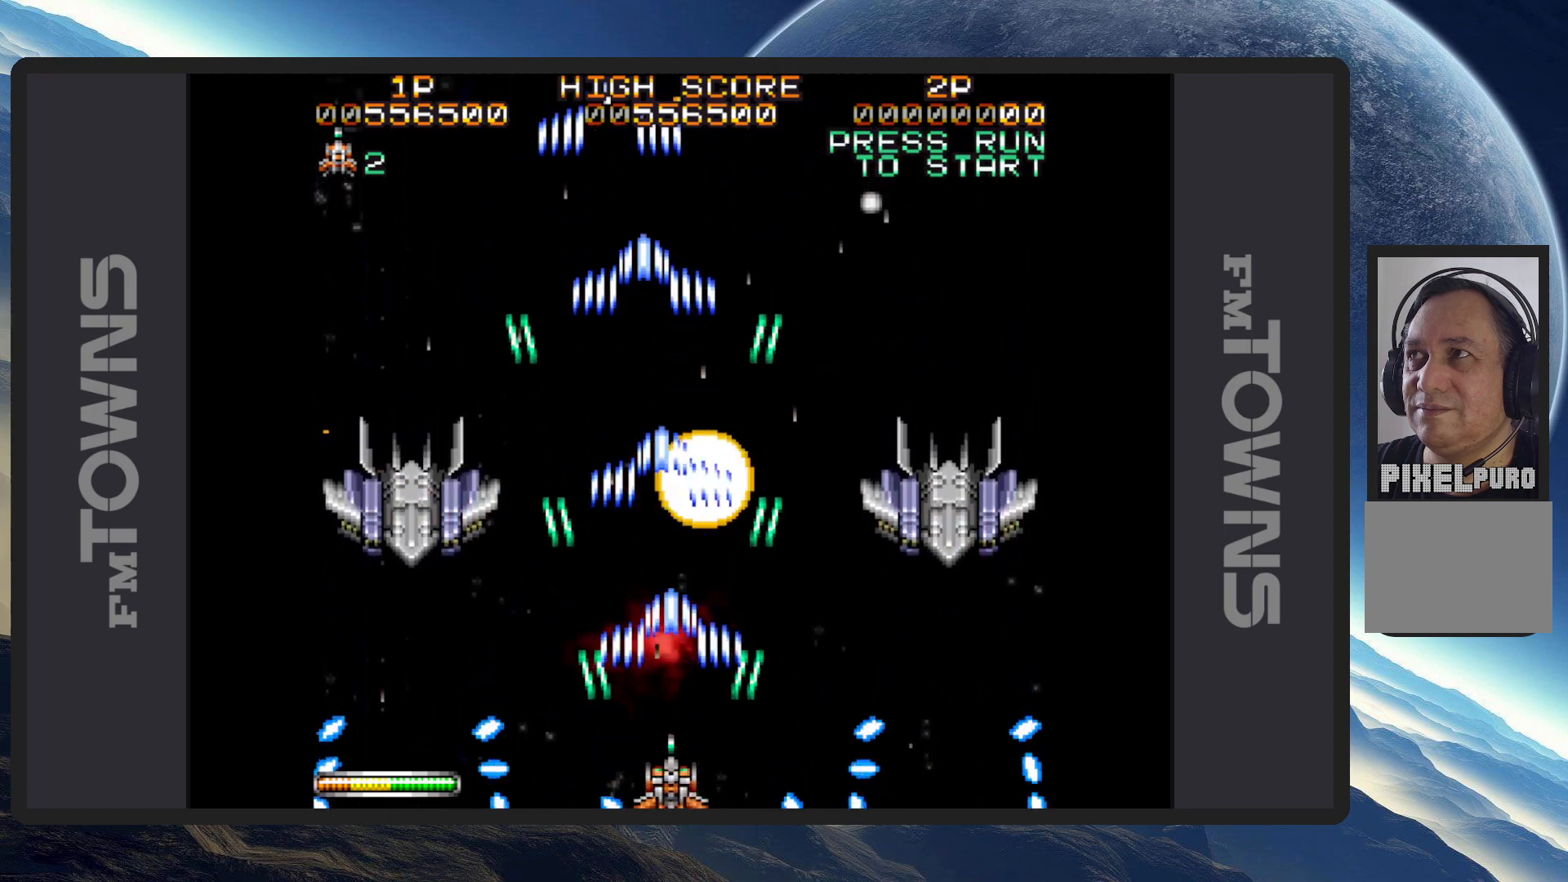
{"buttons": ["DPAD_LEFT"], "events": [[16, "A", "up"], [66, "A", "down"], [100, "A", "up"], [100, "DPAD_RIGHT", "up"], [150, "A", "down"], [200, "A", "up"], [250, "A", "down"], [283, "A", "up"], [333, "A", "down"], [333, "DPAD_LEFT", "down"], [383, "A", "up"], [417, "A", "down"], [467, "A", "up"]]}
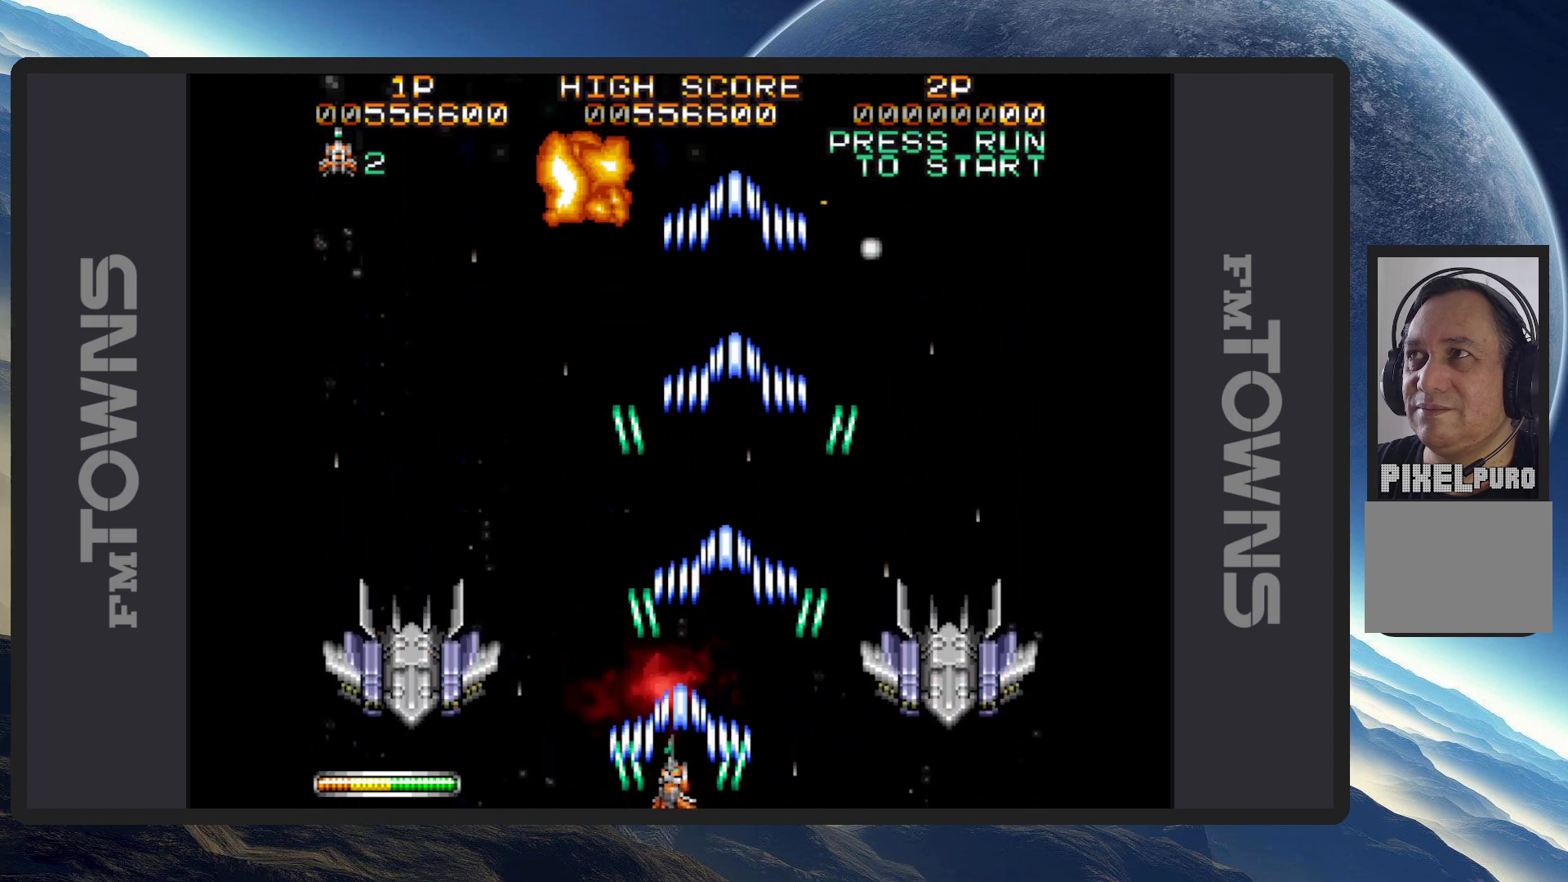
{"buttons": ["A", "DPAD_DOWN", "DPAD_RIGHT"]}
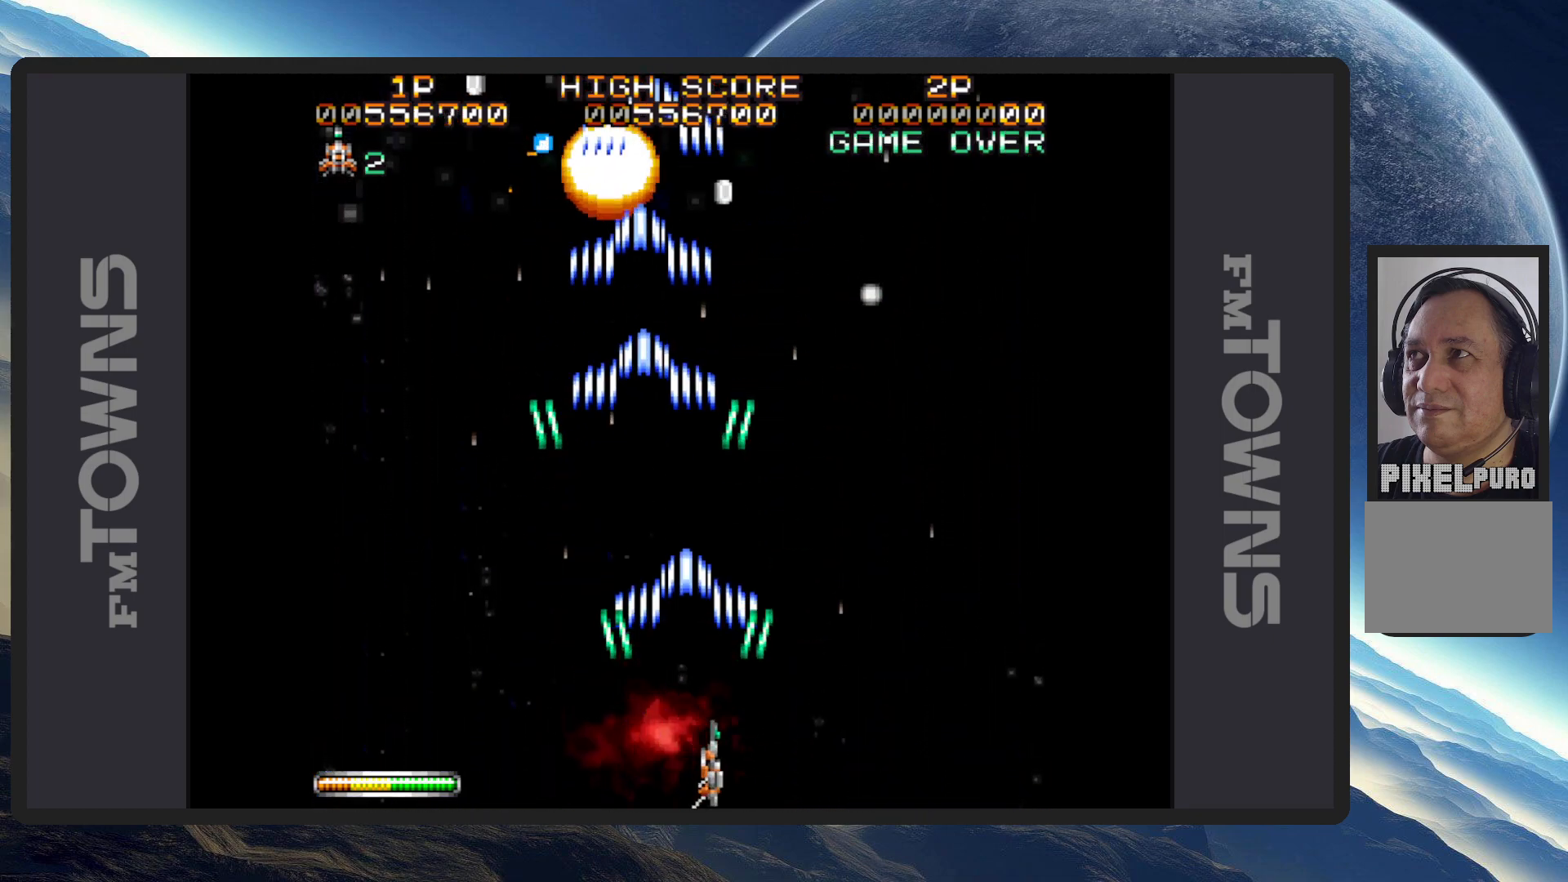
{"buttons": ["DPAD_LEFT"], "events": [[17, "A", "up"], [50, "DPAD_DOWN", "up"], [67, "A", "down"], [67, "DPAD_RIGHT", "up"], [117, "A", "up"], [150, "A", "down"], [150, "DPAD_LEFT", "down"], [200, "A", "up"], [250, "A", "down"], [284, "A", "up"], [334, "A", "down"], [367, "A", "up"], [417, "A", "down"], [467, "A", "up"]]}
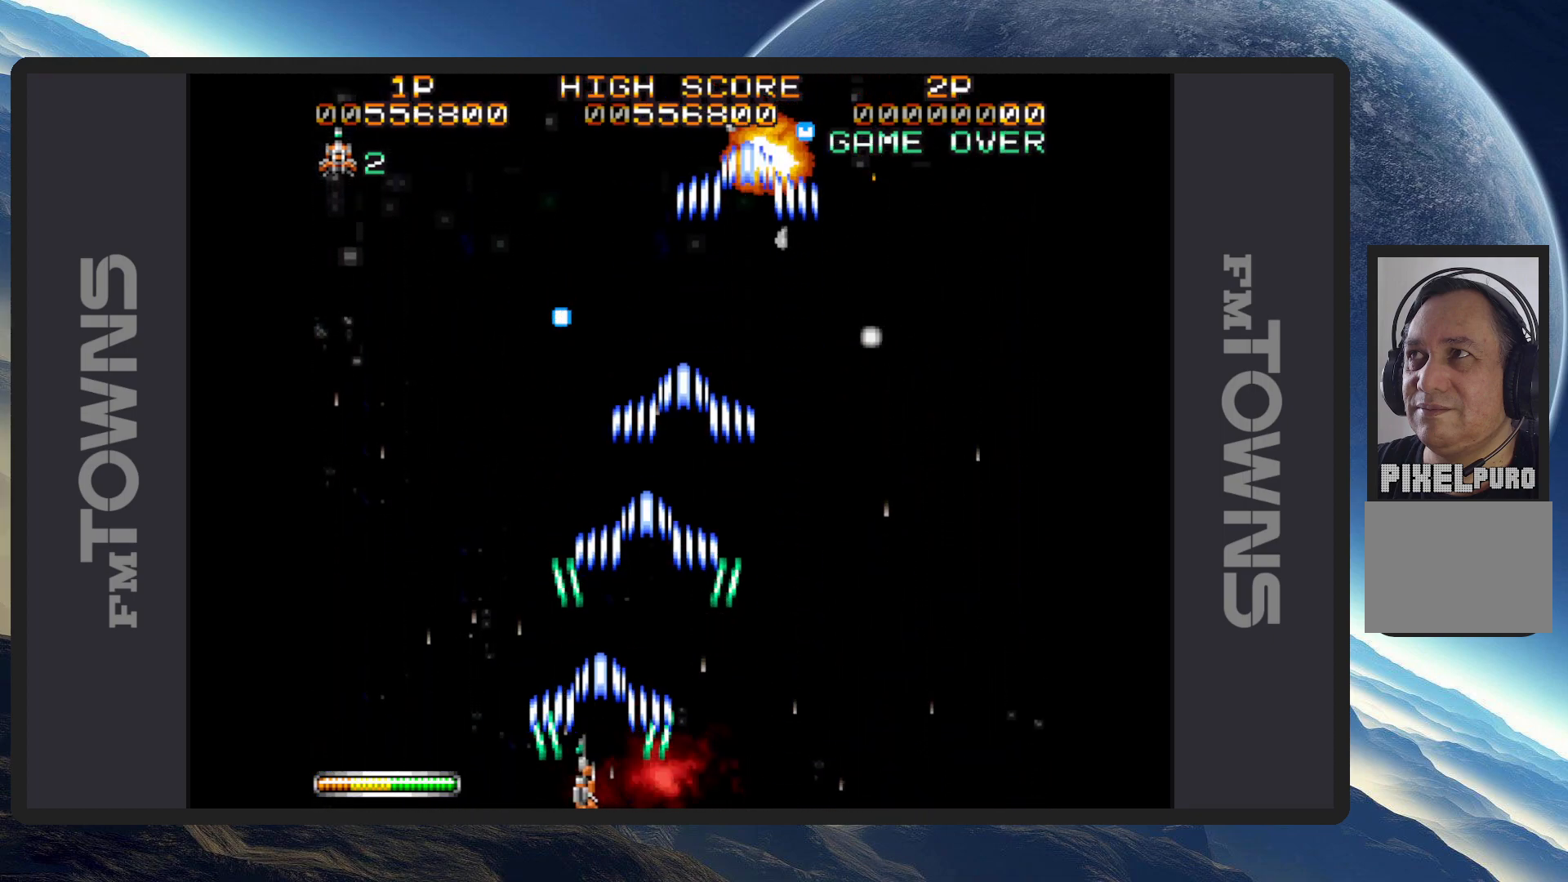
{"buttons": ["DPAD_RIGHT"], "events": [[17, "A", "down"], [34, "DPAD_LEFT", "up"], [51, "A", "up"], [101, "A", "down"], [151, "A", "up"], [184, "DPAD_RIGHT", "down"], [201, "A", "down"], [234, "A", "up"], [284, "A", "down"], [334, "A", "up"], [368, "A", "down"], [418, "A", "up"], [468, "A", "down"], [501, "A", "up"]]}
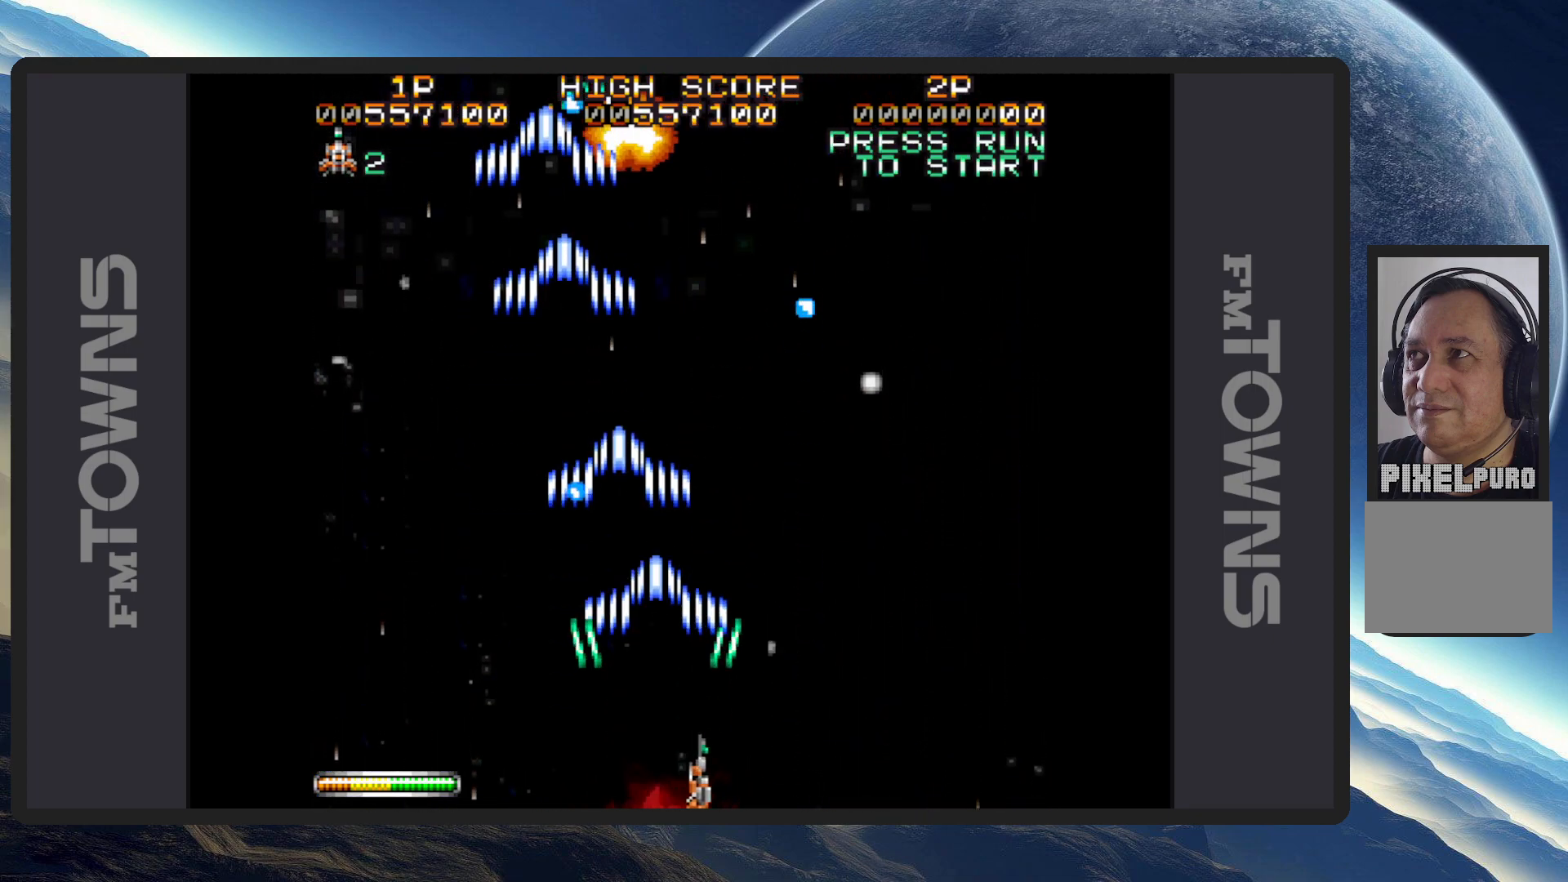
{"buttons": ["A", "DPAD_LEFT"], "events": [[50, "A", "down"], [100, "A", "up"], [133, "A", "down"], [183, "A", "up"], [183, "DPAD_RIGHT", "up"], [234, "A", "down"], [267, "A", "up"], [317, "A", "down"], [367, "A", "up"], [400, "A", "down"], [450, "A", "up"], [484, "DPAD_LEFT", "down"], [500, "A", "down"]]}
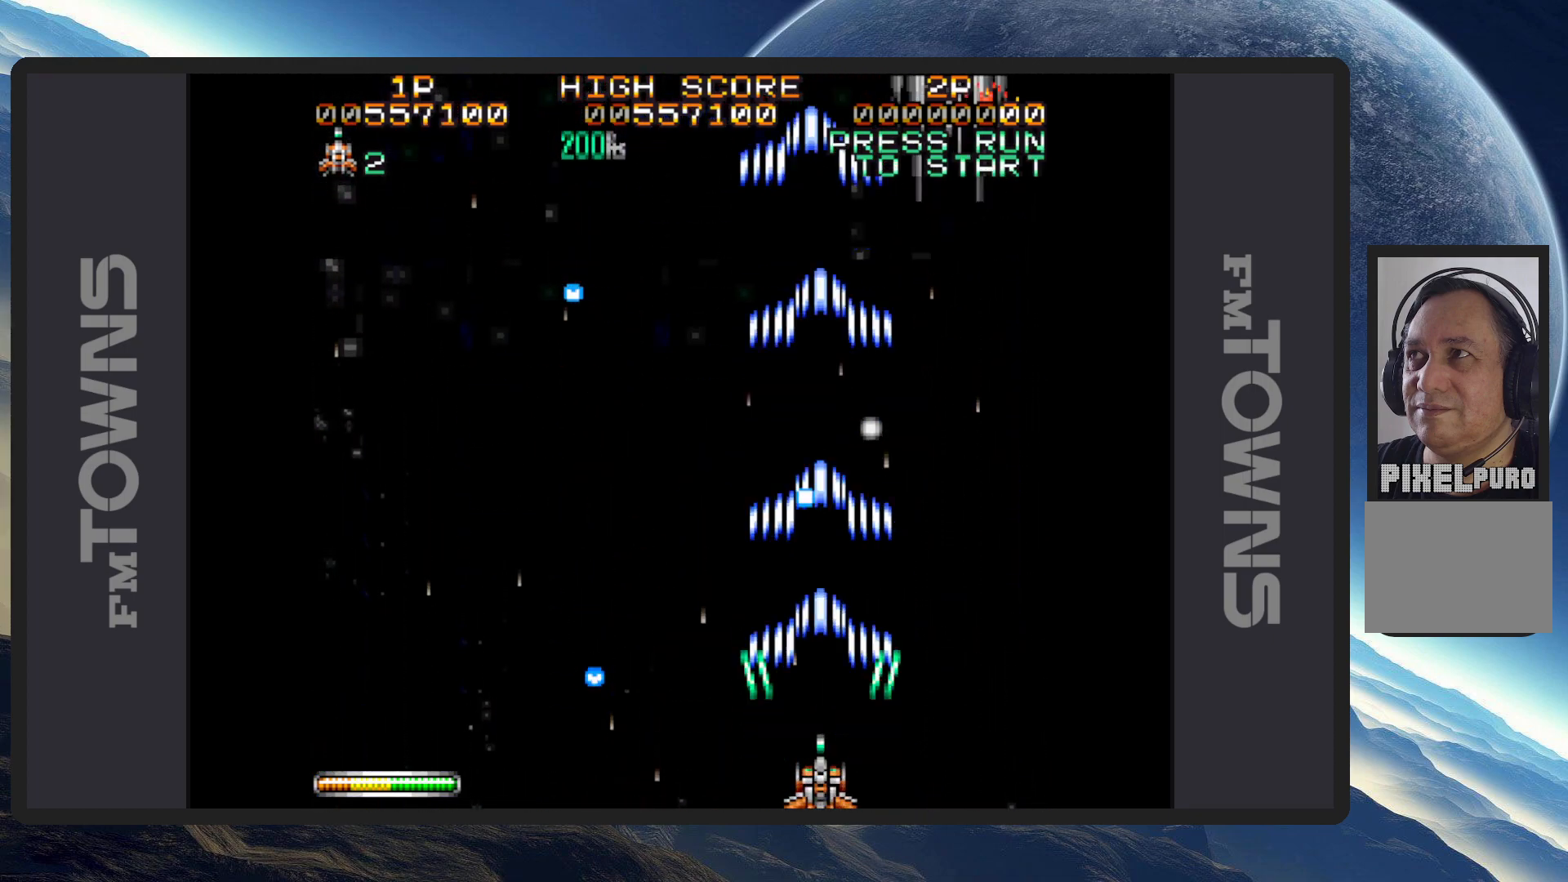
{"buttons": ["DPAD_DOWN", "DPAD_LEFT"], "events": [[17, "DPAD_UP", "down"], [34, "A", "up"], [84, "A", "down"], [134, "A", "up"], [167, "A", "down"], [217, "A", "up"], [267, "A", "down"], [301, "A", "up"], [351, "A", "down"], [401, "A", "up"], [434, "DPAD_UP", "up"], [451, "A", "down"], [484, "A", "up"], [484, "DPAD_DOWN", "down"]]}
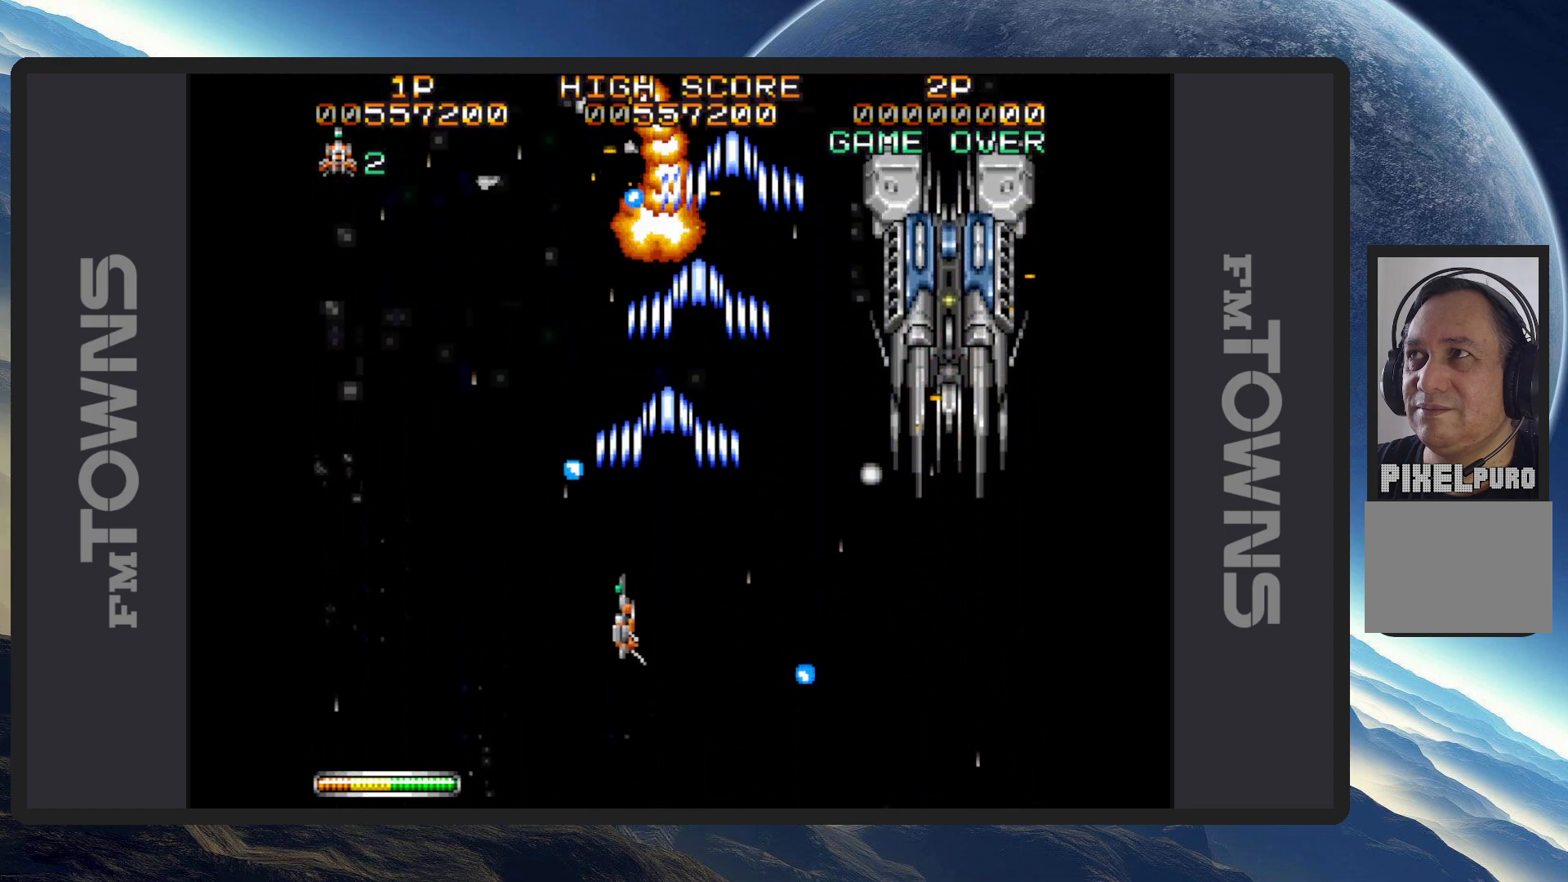
{"buttons": ["A"], "events": [[33, "A", "down"], [67, "A", "up"], [67, "DPAD_LEFT", "up"], [83, "DPAD_RIGHT", "down"], [117, "A", "down"], [167, "A", "up"], [217, "A", "down"], [250, "A", "up"], [300, "A", "down"], [317, "DPAD_DOWN", "up"], [350, "A", "up"], [384, "A", "down"], [434, "A", "up"], [467, "A", "down"], [467, "DPAD_RIGHT", "up"]]}
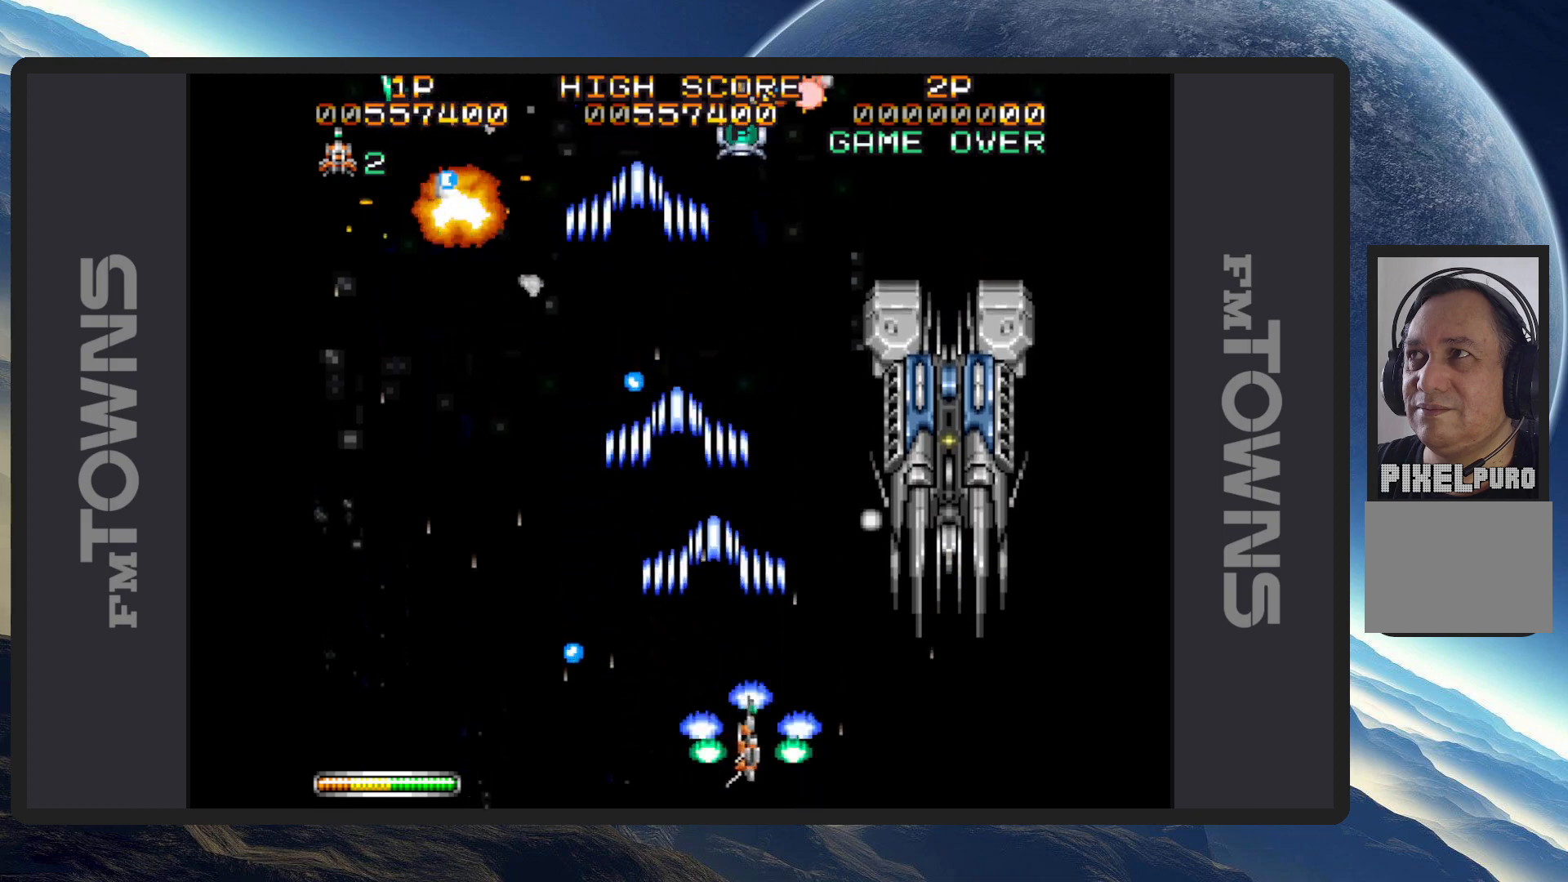
{"buttons": ["DPAD_LEFT"], "events": [[17, "A", "up"], [51, "A", "down"], [117, "A", "up"], [151, "A", "down"], [167, "DPAD_LEFT", "down"], [201, "A", "up"], [201, "DPAD_UP", "down"], [217, "DPAD_UP", "up"], [251, "A", "down"], [284, "A", "up"], [334, "A", "down"], [384, "A", "up"], [418, "A", "down"], [468, "A", "up"]]}
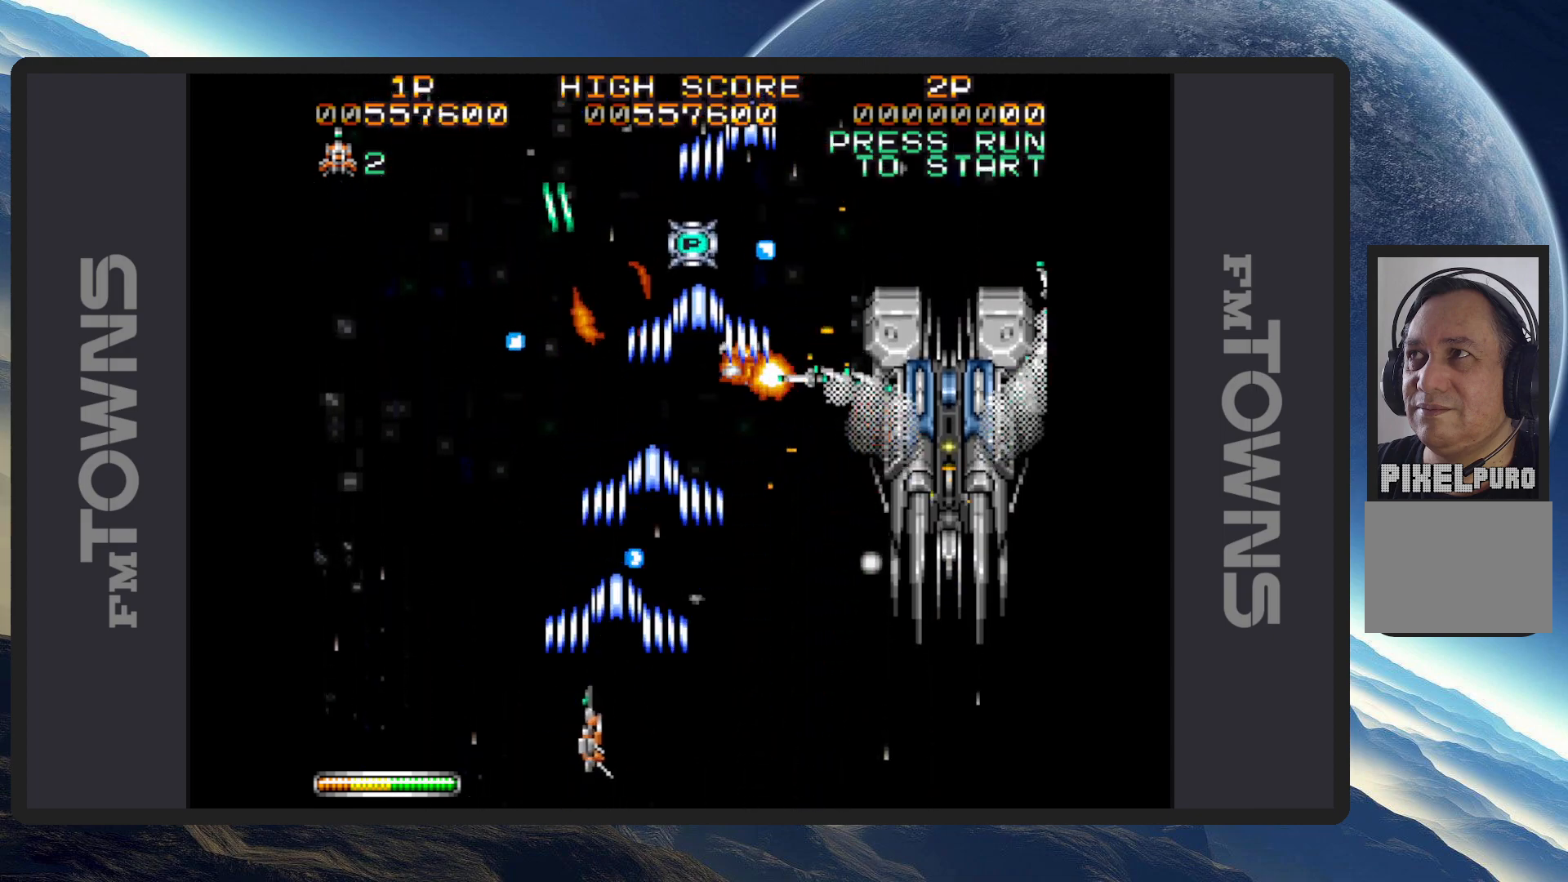
{"buttons": ["DPAD_RIGHT"], "events": [[17, "A", "down"], [33, "DPAD_UP", "down"], [50, "A", "up"], [83, "DPAD_UP", "up"], [100, "A", "down"], [150, "A", "up"], [150, "DPAD_LEFT", "up"], [183, "A", "down"], [250, "A", "up"], [284, "A", "down"], [317, "DPAD_RIGHT", "down"], [334, "A", "up"], [367, "A", "down"], [417, "A", "up"], [467, "A", "down"], [500, "A", "up"]]}
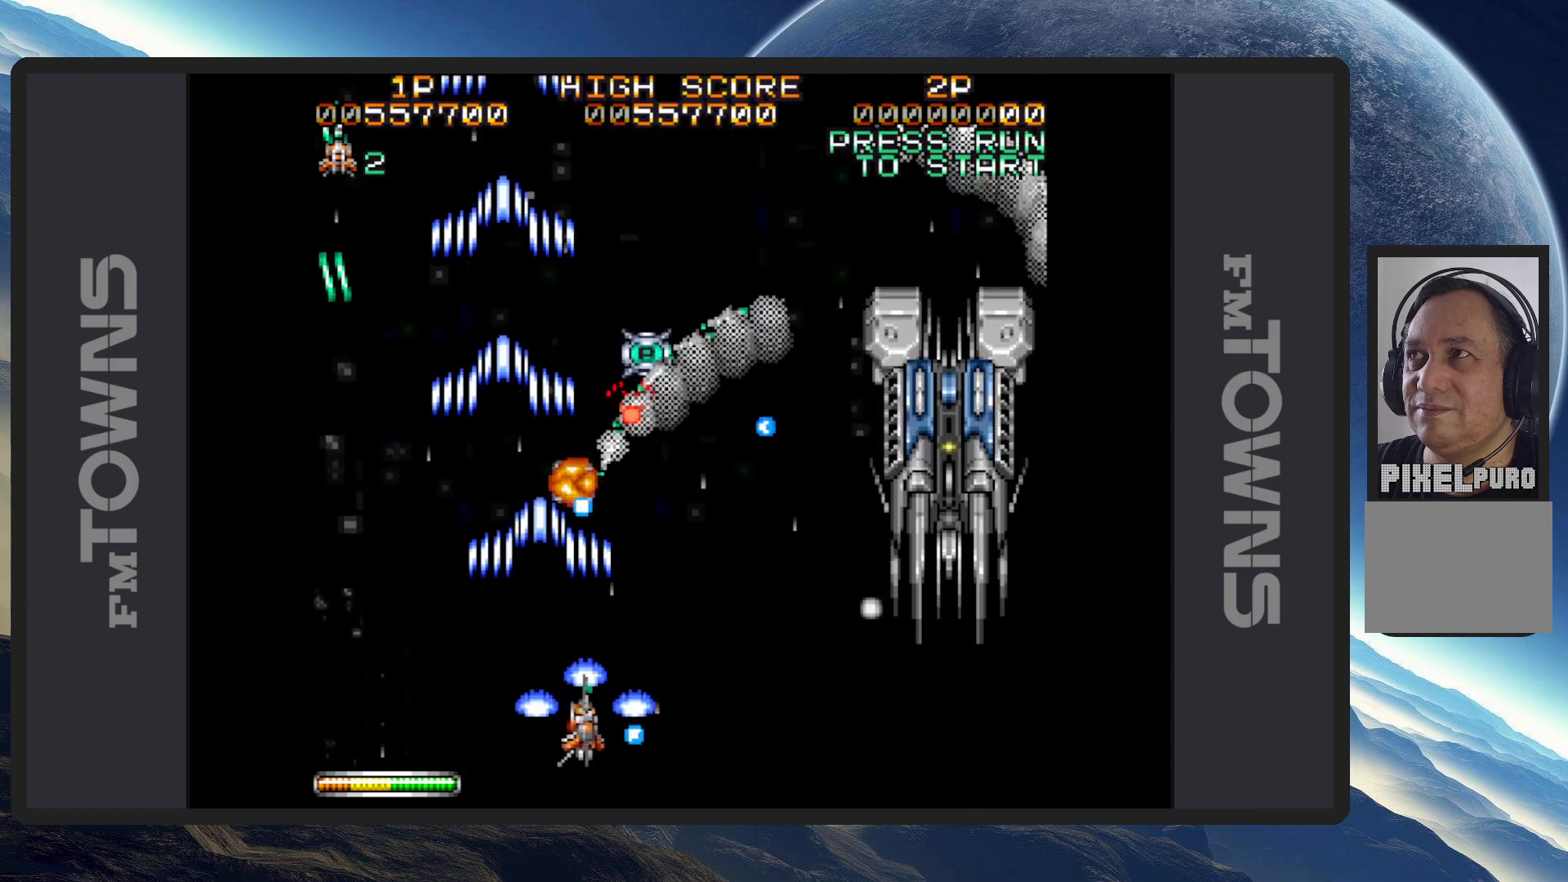
{"buttons": ["A", "DPAD_RIGHT"], "events": [[67, "A", "down"], [84, "A", "up"], [134, "A", "down"], [184, "A", "up"], [217, "A", "down"], [267, "A", "up"], [284, "DPAD_RIGHT", "up"], [317, "A", "down"], [384, "A", "up"], [418, "A", "down"], [451, "A", "up"], [451, "DPAD_RIGHT", "down"], [501, "A", "down"]]}
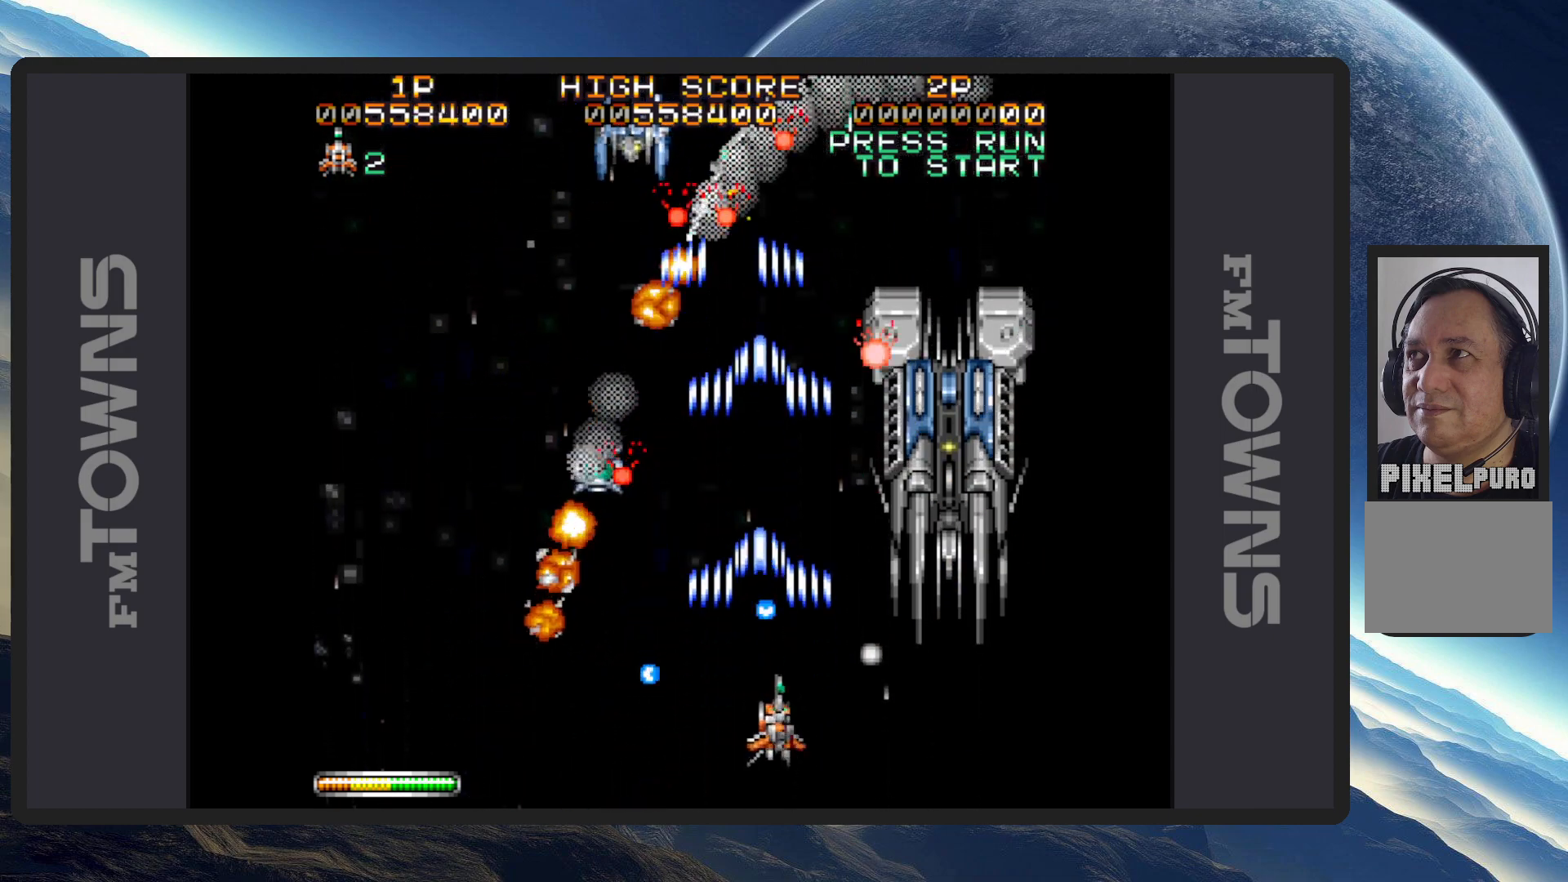
{"buttons": ["DPAD_DOWN", "DPAD_RIGHT"], "events": [[50, "A", "up"], [83, "A", "down"], [100, "DPAD_DOWN", "down"], [117, "DPAD_RIGHT", "up"], [133, "A", "up"], [167, "A", "down"], [167, "DPAD_RIGHT", "down"], [217, "A", "up"], [267, "A", "down"], [284, "DPAD_DOWN", "up"], [300, "A", "up"], [300, "DPAD_LEFT", "down"], [300, "DPAD_RIGHT", "up"], [350, "A", "down"], [350, "DPAD_DOWN", "down"], [400, "A", "up"], [434, "DPAD_LEFT", "up"], [450, "A", "down"], [450, "DPAD_RIGHT", "down"], [484, "A", "up"]]}
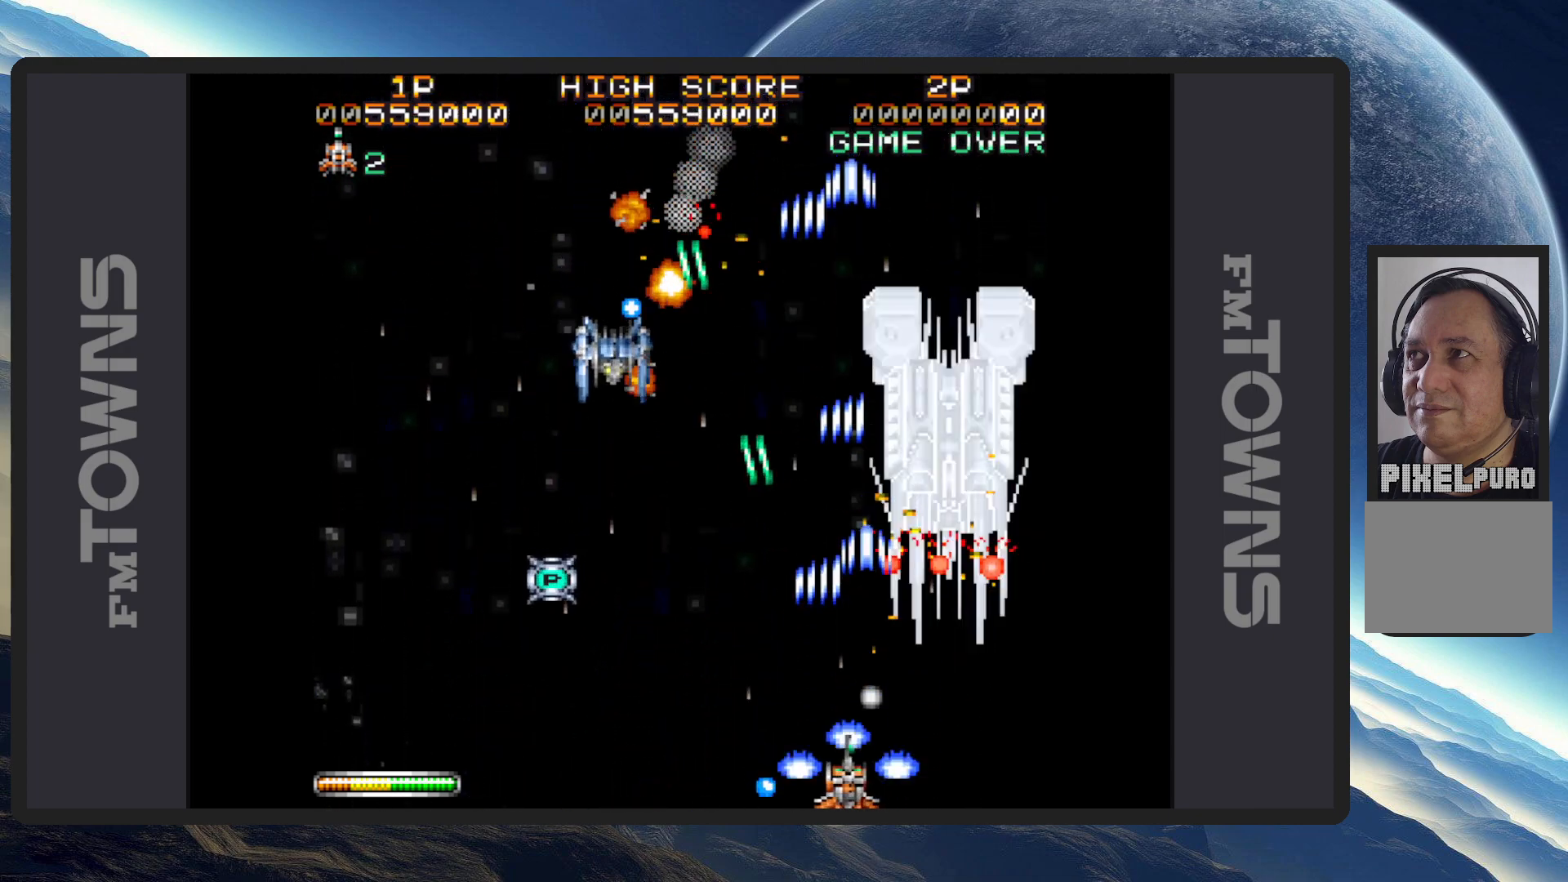
{"buttons": ["A", "DPAD_LEFT"], "events": [[34, "A", "down"], [84, "A", "up"], [84, "DPAD_RIGHT", "up"], [101, "DPAD_LEFT", "down"], [117, "A", "down"], [184, "A", "up"], [201, "DPAD_DOWN", "up"], [217, "A", "down"], [251, "A", "up"], [301, "A", "down"], [351, "A", "up"], [384, "A", "down"], [434, "A", "up"], [501, "A", "down"]]}
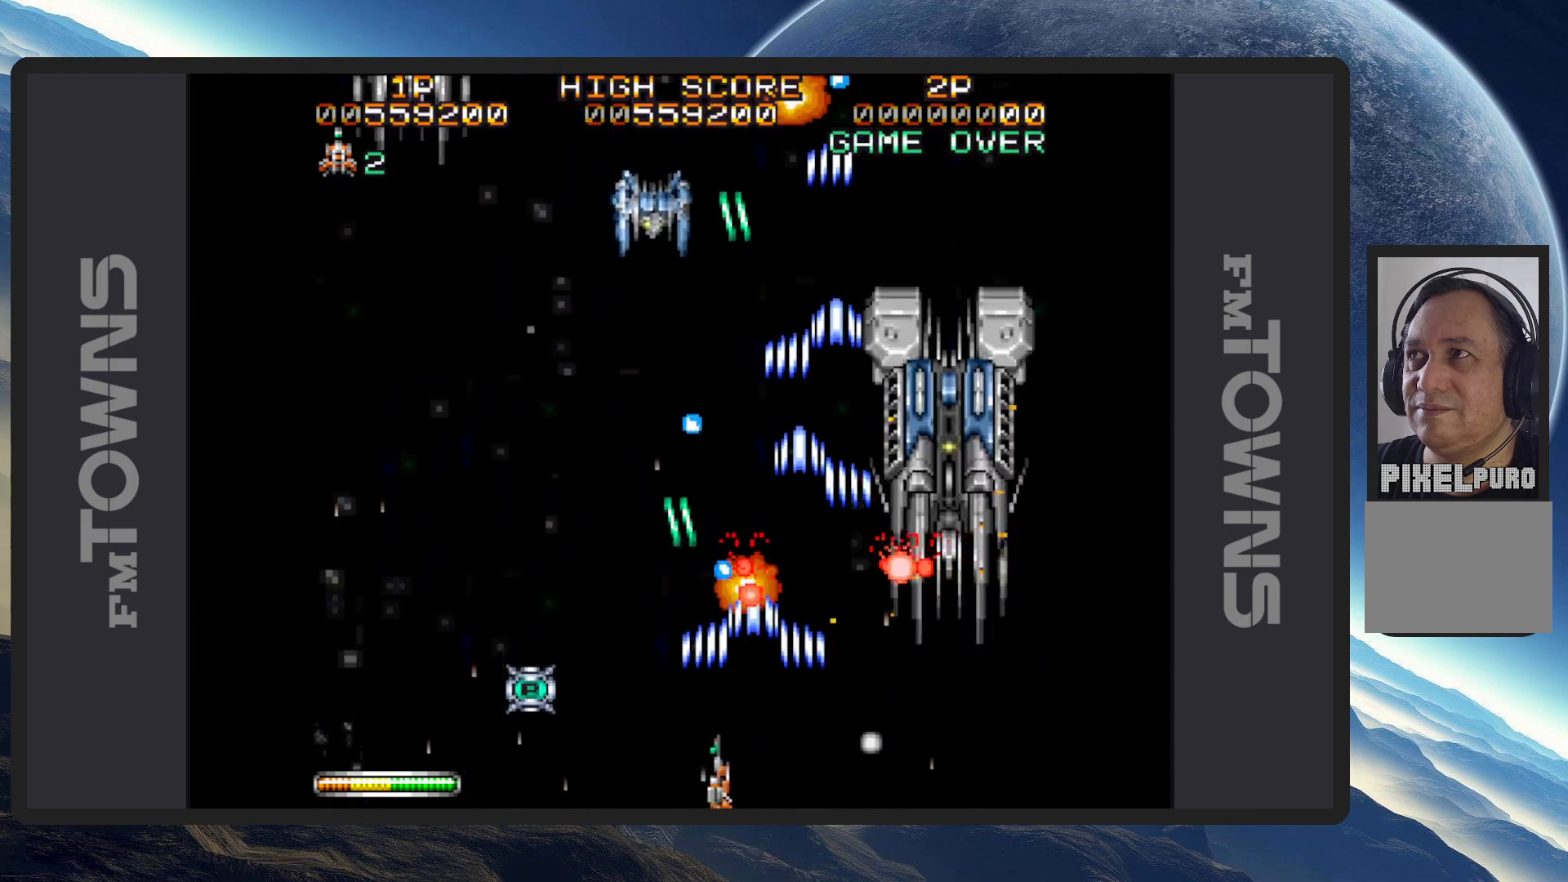
{"buttons": ["DPAD_LEFT"], "events": [[17, "A", "up"], [67, "A", "down"], [117, "A", "up"], [150, "A", "down"], [167, "DPAD_DOWN", "down"], [200, "A", "up"], [200, "DPAD_DOWN", "up"], [250, "A", "down"], [267, "DPAD_LEFT", "up"], [300, "A", "up"], [334, "A", "down"], [384, "A", "up"], [417, "A", "down"], [417, "DPAD_LEFT", "down"], [484, "A", "up"]]}
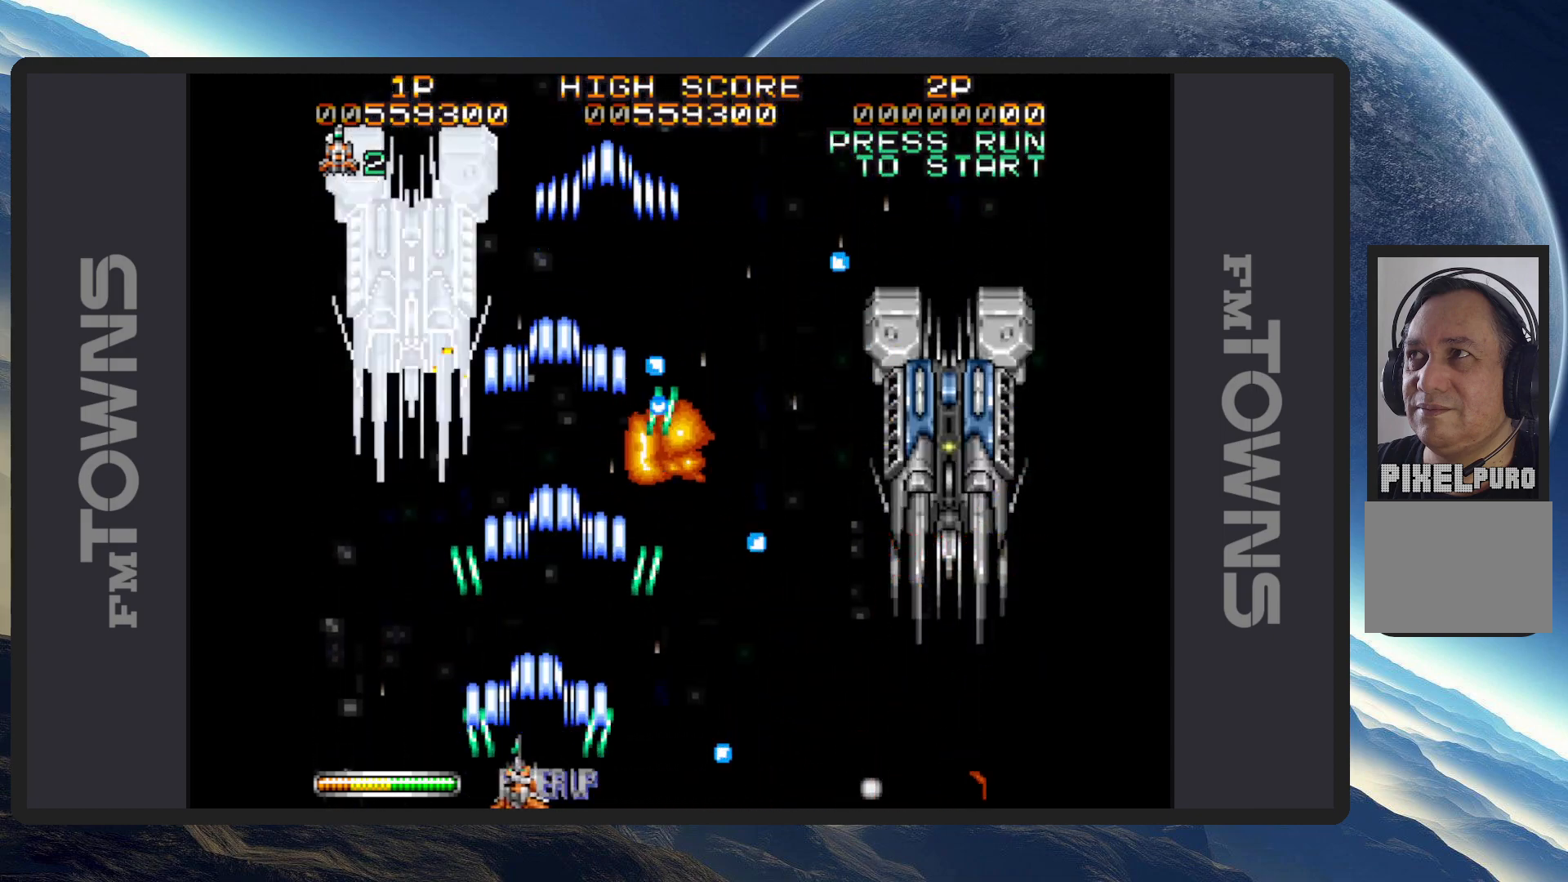
{"buttons": ["DPAD_RIGHT"], "events": [[17, "A", "down"], [67, "A", "up"], [101, "A", "down"], [151, "A", "up"], [201, "A", "down"], [201, "DPAD_DOWN", "down"], [217, "DPAD_LEFT", "up"], [234, "A", "up"], [234, "DPAD_RIGHT", "down"], [251, "DPAD_DOWN", "up"], [301, "A", "down"], [334, "A", "up"], [384, "A", "down"], [418, "A", "up"], [468, "A", "down"], [501, "A", "up"]]}
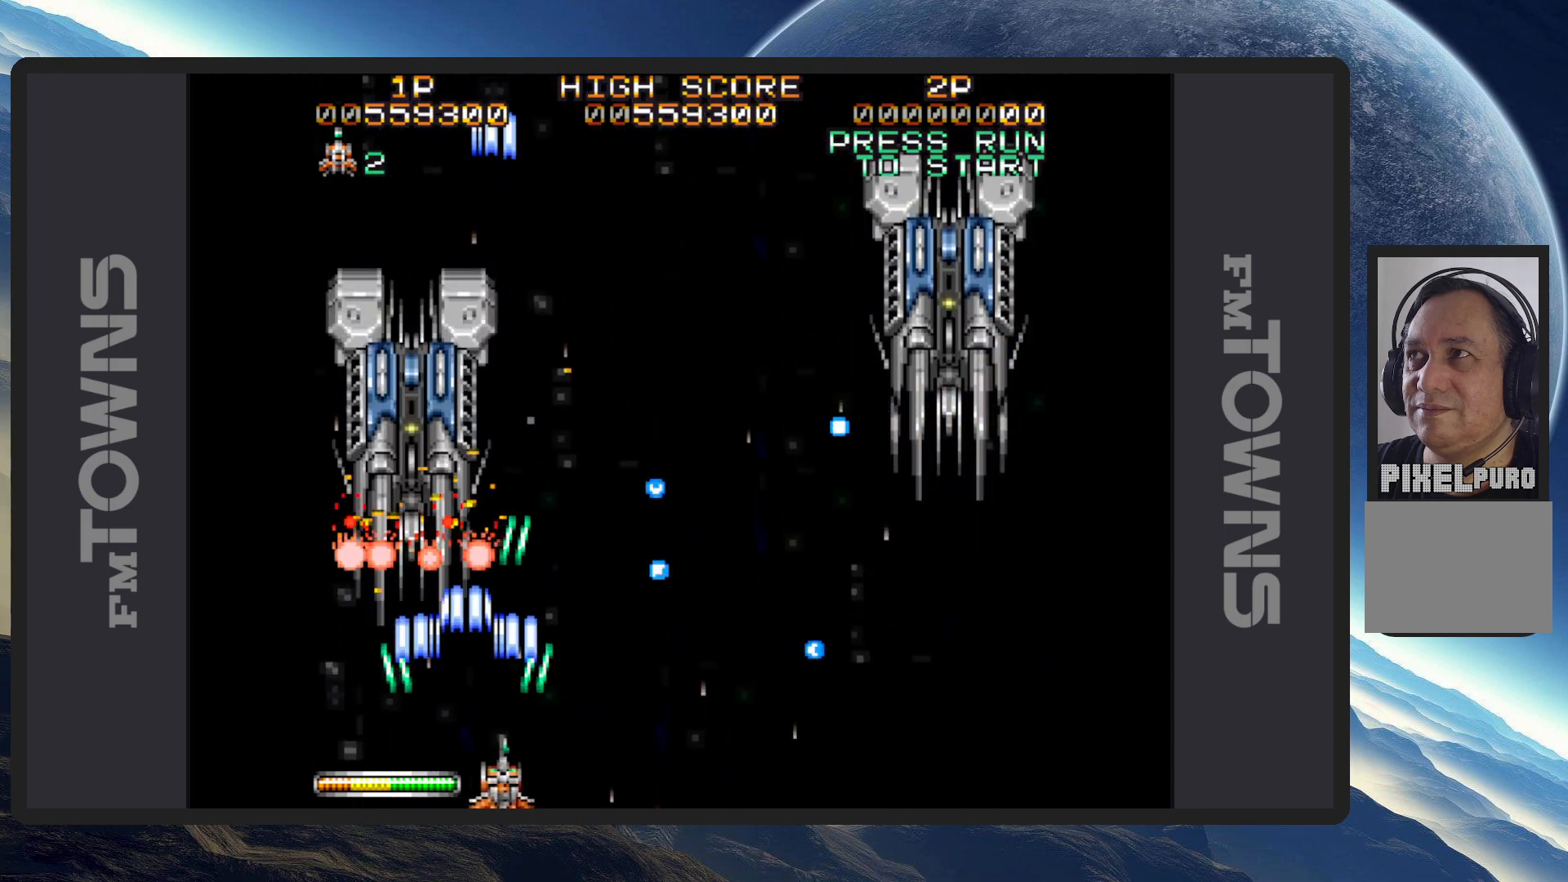
{"buttons": ["A"], "events": [[50, "A", "down"], [100, "A", "up"], [133, "A", "down"], [183, "A", "up"], [183, "DPAD_RIGHT", "up"], [234, "A", "down"], [284, "A", "up"], [317, "A", "down"], [334, "DPAD_LEFT", "down"], [367, "A", "up"], [417, "A", "down"], [450, "A", "up"], [500, "A", "down"], [500, "DPAD_LEFT", "up"]]}
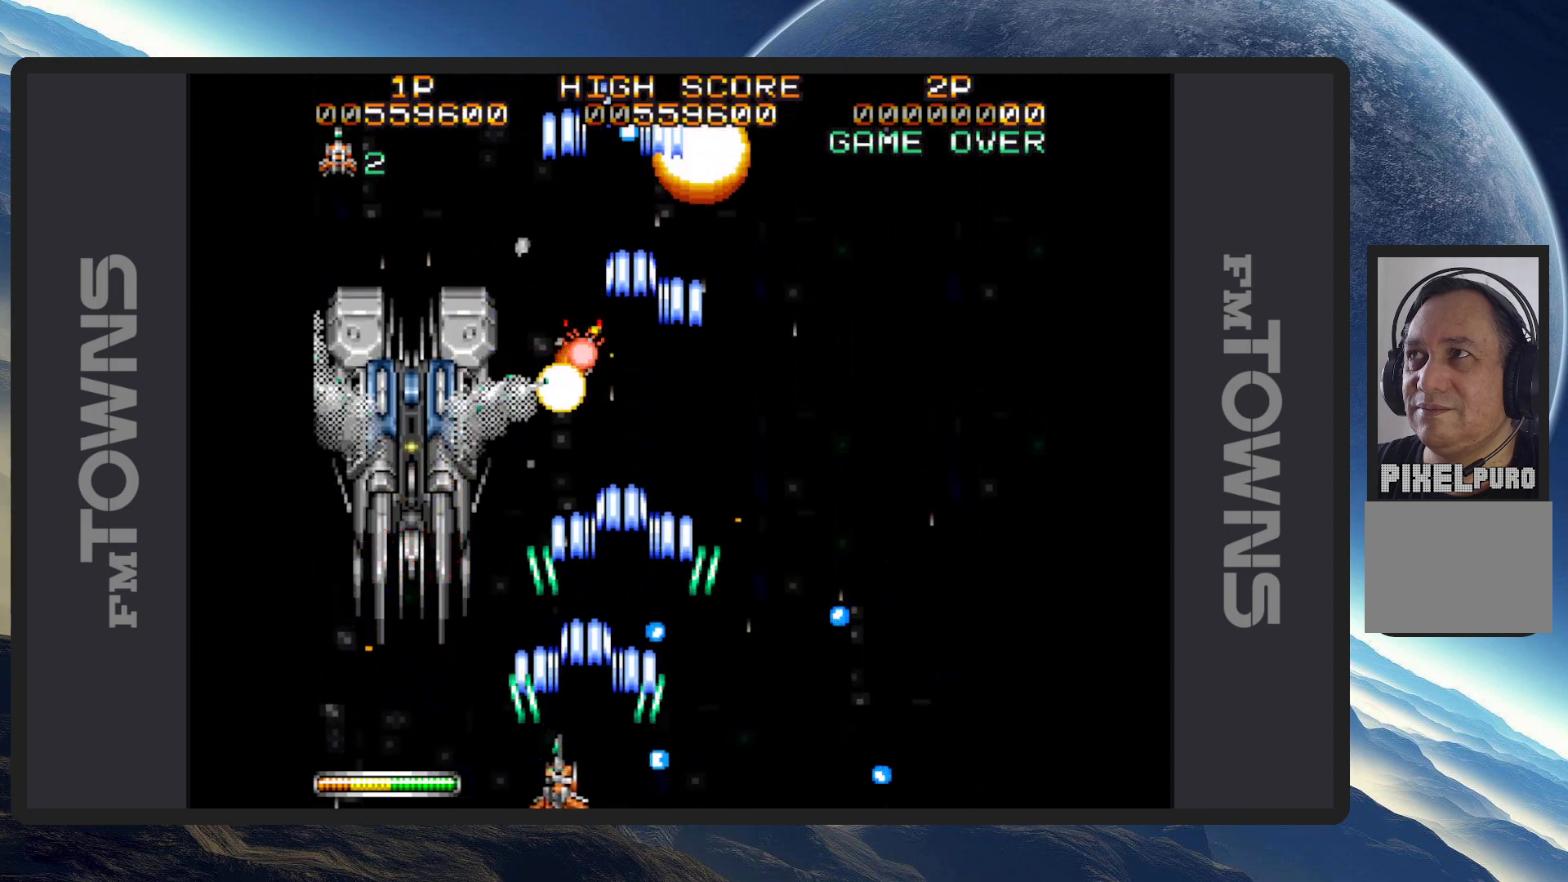
{"buttons": ["DPAD_UP", "DPAD_LEFT"], "events": [[51, "A", "up"], [101, "A", "down"], [134, "A", "up"], [184, "A", "down"], [217, "A", "up"], [267, "A", "down"], [317, "A", "up"], [317, "DPAD_LEFT", "down"], [351, "A", "down"], [418, "A", "up"], [451, "A", "down"], [501, "A", "up"], [501, "DPAD_UP", "down"]]}
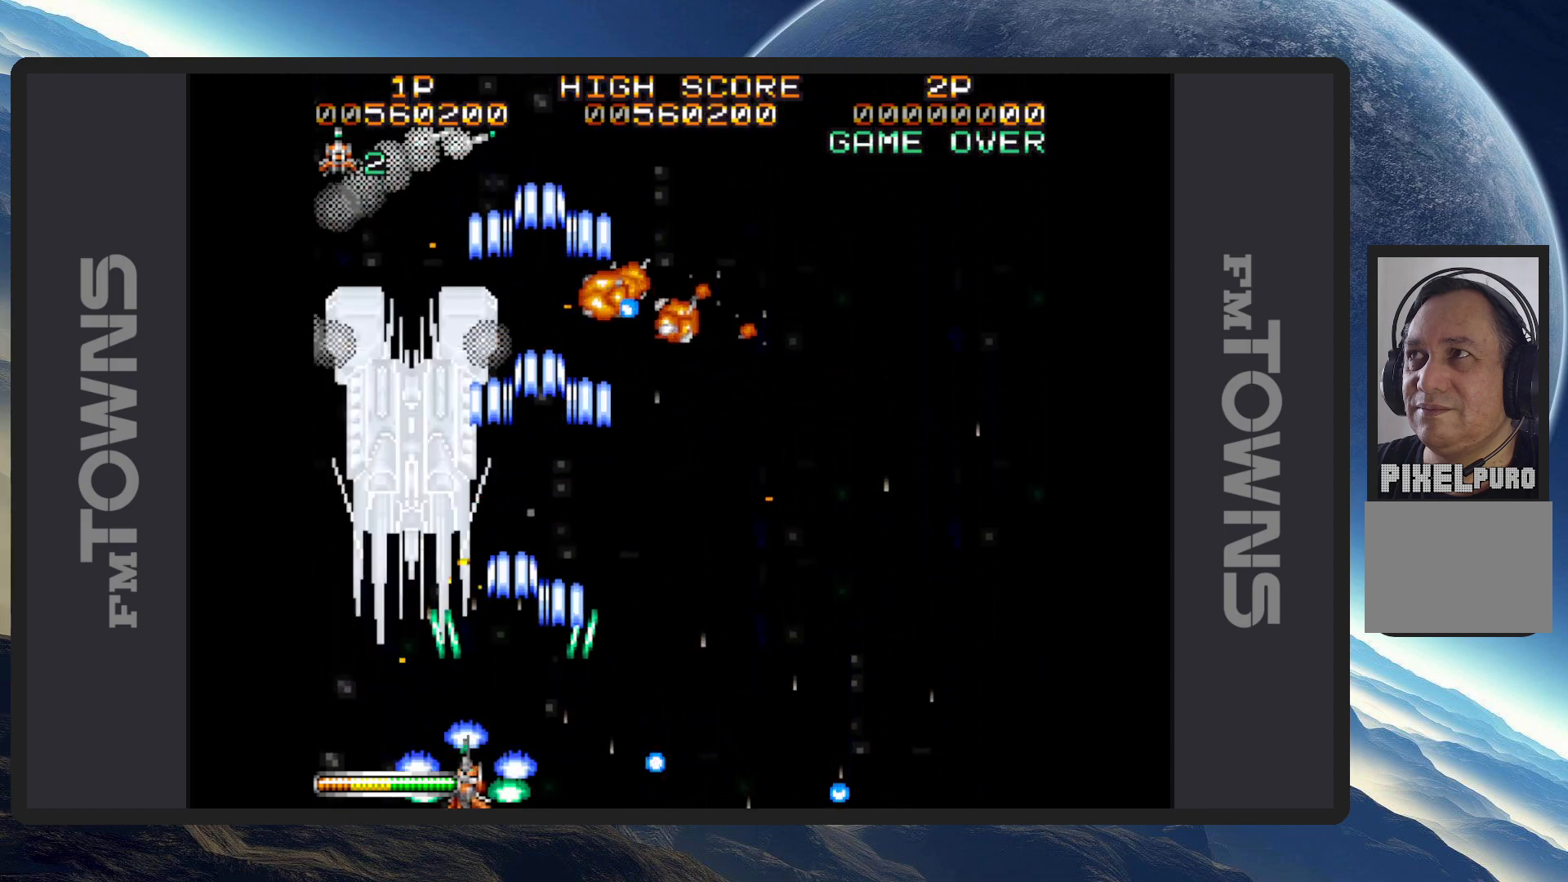
{"buttons": ["A", "DPAD_RIGHT"], "events": [[33, "A", "down"], [33, "DPAD_UP", "up"], [50, "DPAD_LEFT", "up"], [83, "A", "up"], [133, "A", "down"], [167, "A", "up"], [217, "A", "down"], [267, "A", "up"], [300, "A", "down"], [350, "A", "up"], [400, "A", "down"], [400, "DPAD_RIGHT", "down"], [434, "A", "up"], [484, "A", "down"]]}
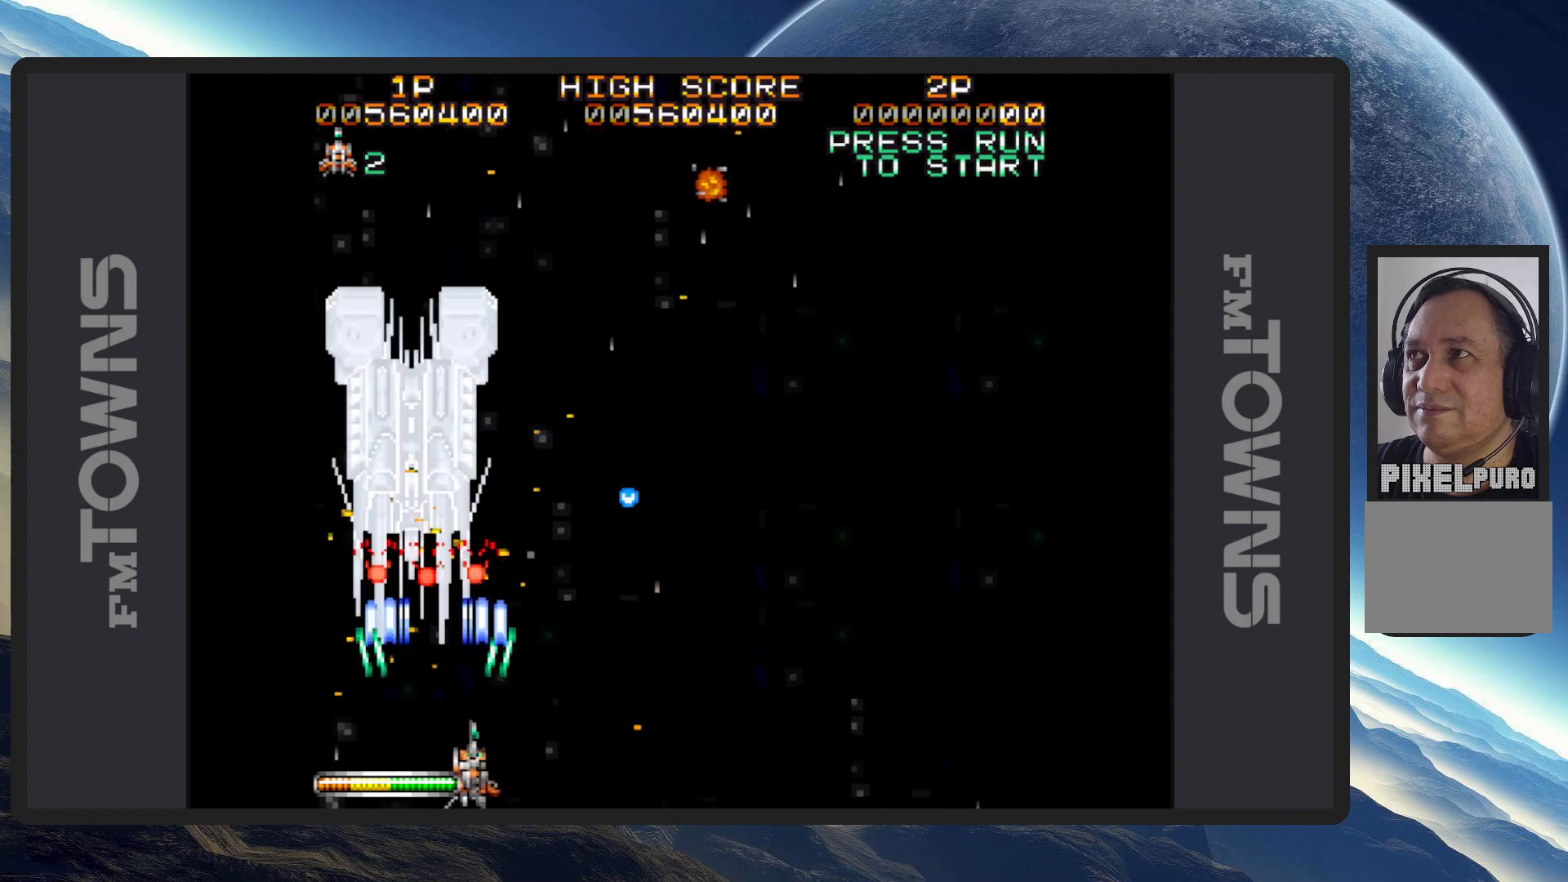
{"buttons": ["DPAD_DOWN", "DPAD_RIGHT"], "events": [[34, "A", "up"], [51, "DPAD_DOWN", "down"], [67, "A", "down"], [117, "A", "up"], [151, "A", "down"], [167, "DPAD_DOWN", "up"], [184, "DPAD_RIGHT", "up"], [217, "A", "up"], [251, "A", "down"], [267, "DPAD_RIGHT", "down"], [301, "A", "up"], [334, "A", "down"], [384, "A", "up"], [401, "DPAD_DOWN", "down"], [434, "A", "down"], [468, "A", "up"]]}
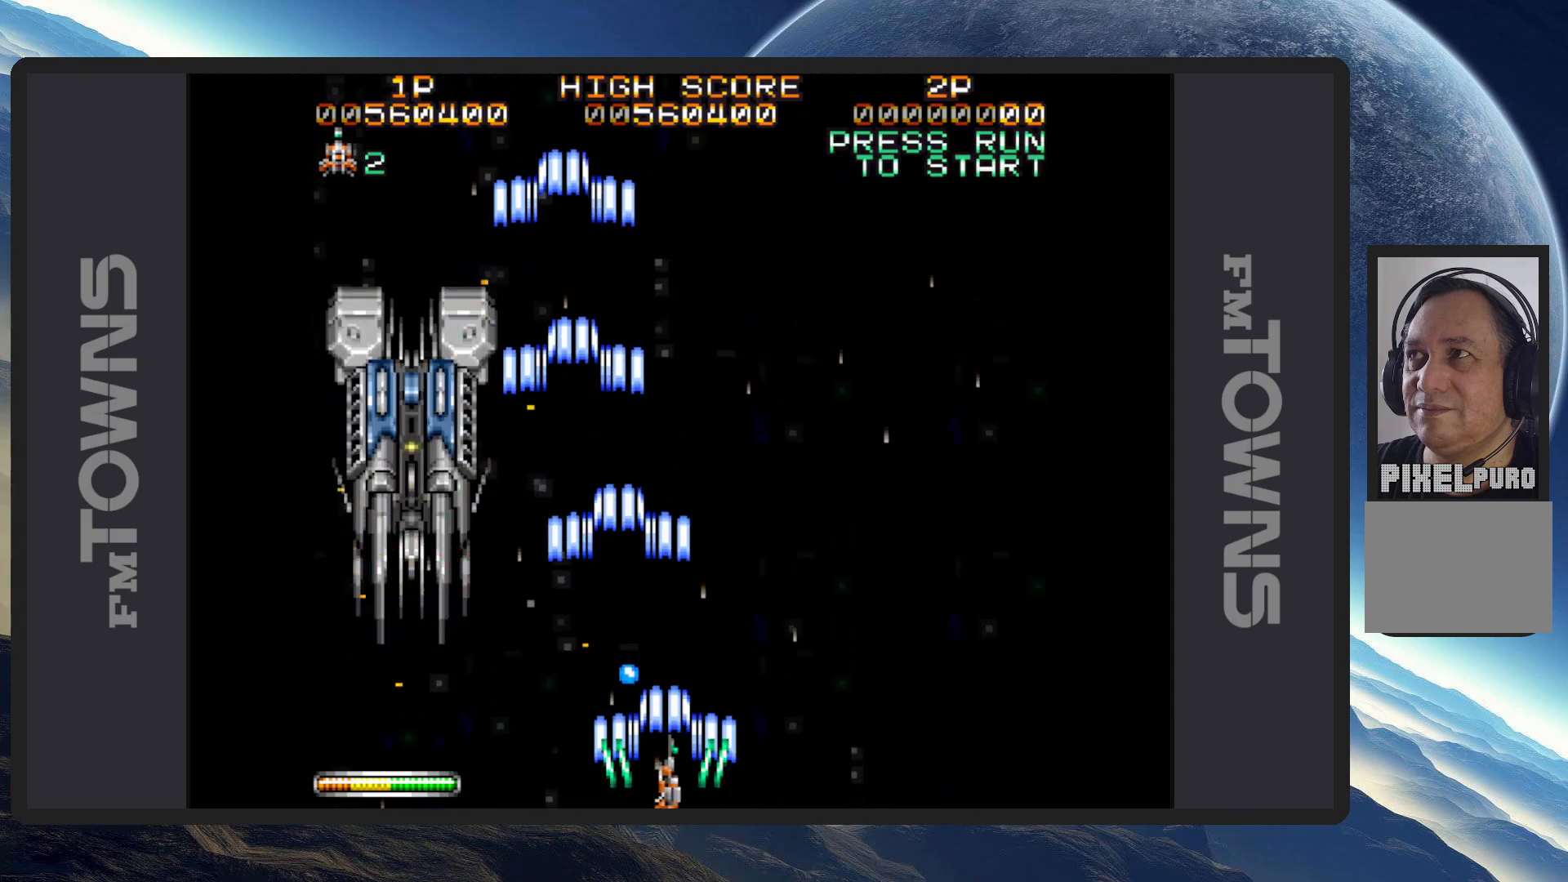
{"buttons": ["A", "DPAD_LEFT"], "events": [[33, "A", "down"], [33, "DPAD_DOWN", "up"], [67, "A", "up"], [100, "A", "down"], [133, "DPAD_DOWN", "down"], [133, "DPAD_RIGHT", "up"], [150, "A", "up"], [150, "DPAD_LEFT", "down"], [167, "DPAD_DOWN", "up"], [200, "A", "down"], [250, "A", "up"], [284, "A", "down"], [334, "A", "up"], [367, "A", "down"], [417, "A", "up"], [467, "A", "down"]]}
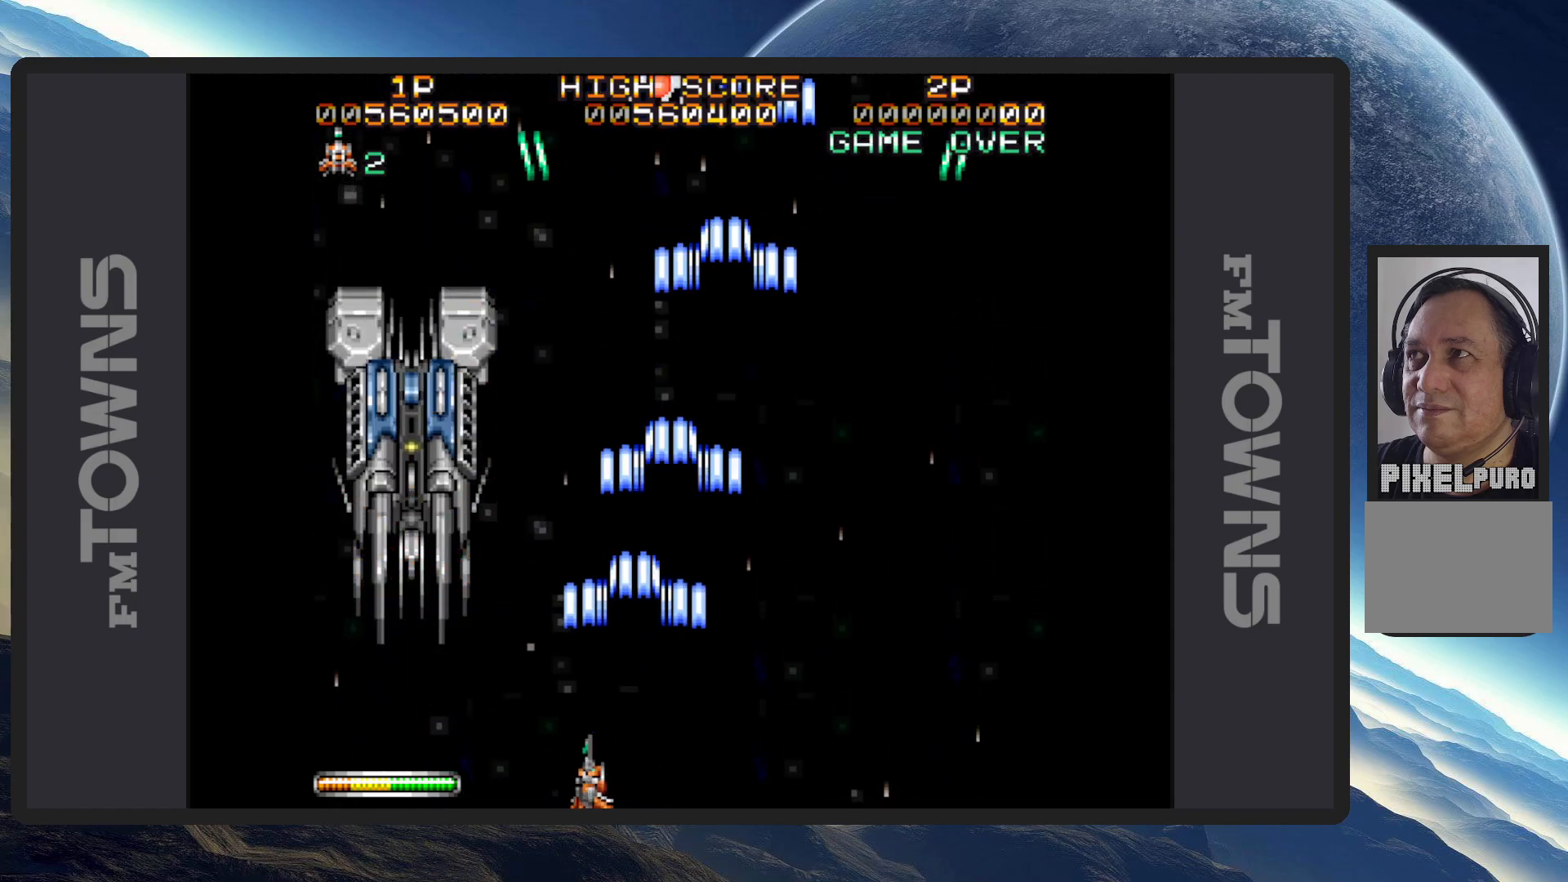
{"buttons": ["A"], "events": [[17, "A", "up"], [51, "A", "down"], [101, "A", "up"], [151, "A", "down"], [184, "A", "up"], [184, "DPAD_LEFT", "up"], [234, "A", "down"], [284, "A", "up"], [334, "A", "down"], [367, "A", "up"], [418, "A", "down"], [451, "A", "up"], [501, "A", "down"]]}
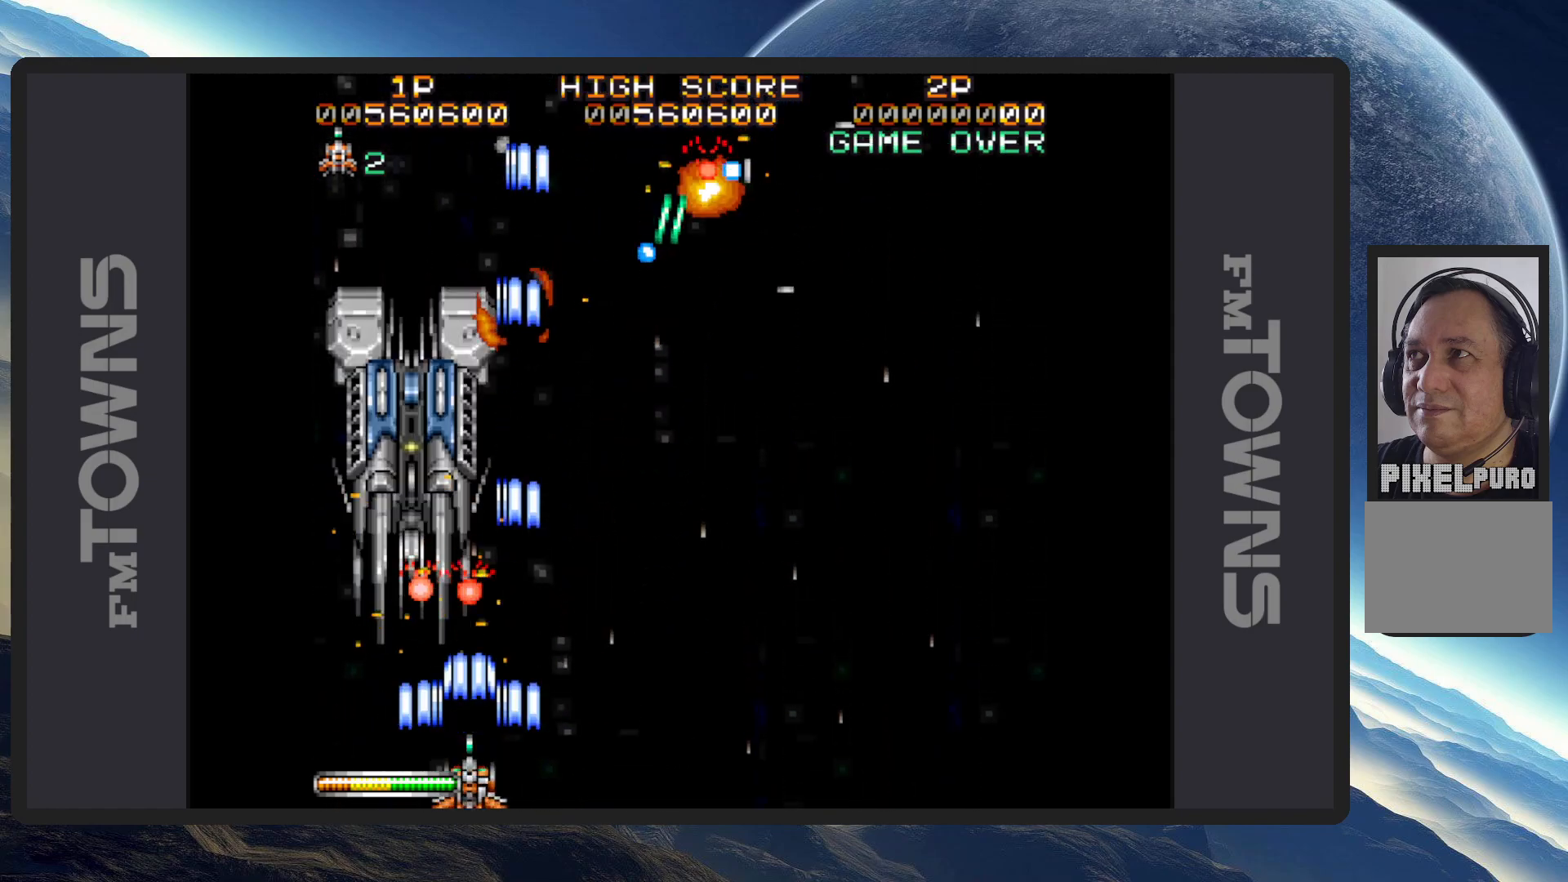
{"buttons": [], "events": [[50, "A", "up"], [83, "A", "down"], [100, "DPAD_RIGHT", "down"], [150, "A", "up"], [183, "A", "down"], [217, "A", "up"], [267, "A", "down"], [317, "A", "up"], [334, "DPAD_RIGHT", "up"], [350, "A", "down"], [400, "A", "up"], [450, "A", "down"], [500, "A", "up"]]}